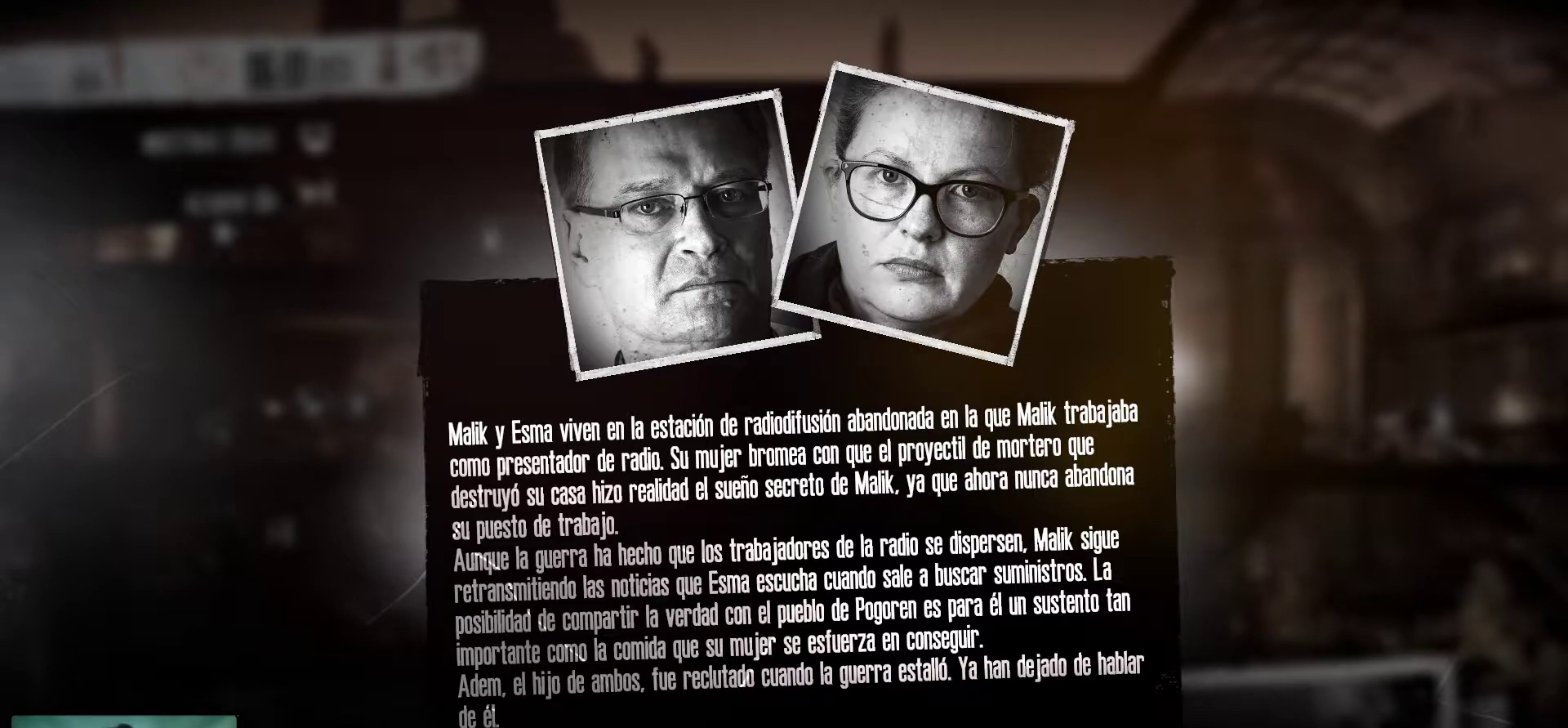
Gameplay with keyboard and mouse; each line is a JSON object with the keys and mouse buttons held at the frame after it. "events" lists presses ("down") and releases ("up") of "1", "2", "3", "4", "5", "a", "alt", "c", "caps_lock", "ctrl", "d", "e", "f", "g", "q", "r", "s", "shift", "space", "t", "tab", "v", "w", "x", "z", "mouse_left", "mouse_wheel" and "mouse_right" between this image and that frame as [ms after this image, input, new state], when the widget could be followed in between. "mouse_left", "mouse_wheel", "mouse_right" = the "left", "wheel", "right" buttons of the "mouse" list. No other keys are recorded. "wheel" means that the mouse wheel is clicked or scrolled. "mouse_move" is the direction in which the mouse moves at that frame (one of eight, or "still"), when it could be read.
{"keys": [], "mouse": [], "mouse_move": "left", "events": []}
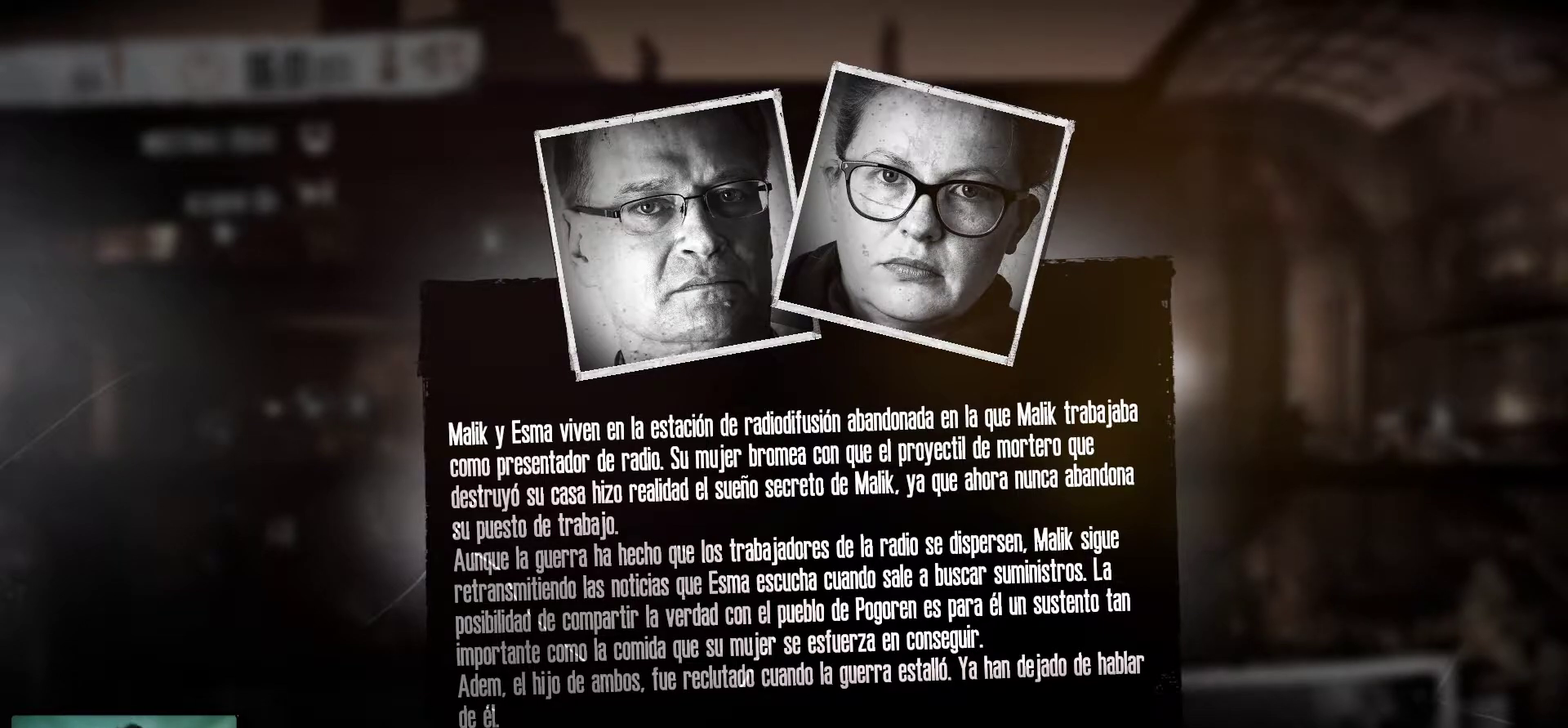
{"keys": [], "mouse": [], "mouse_move": "still", "events": []}
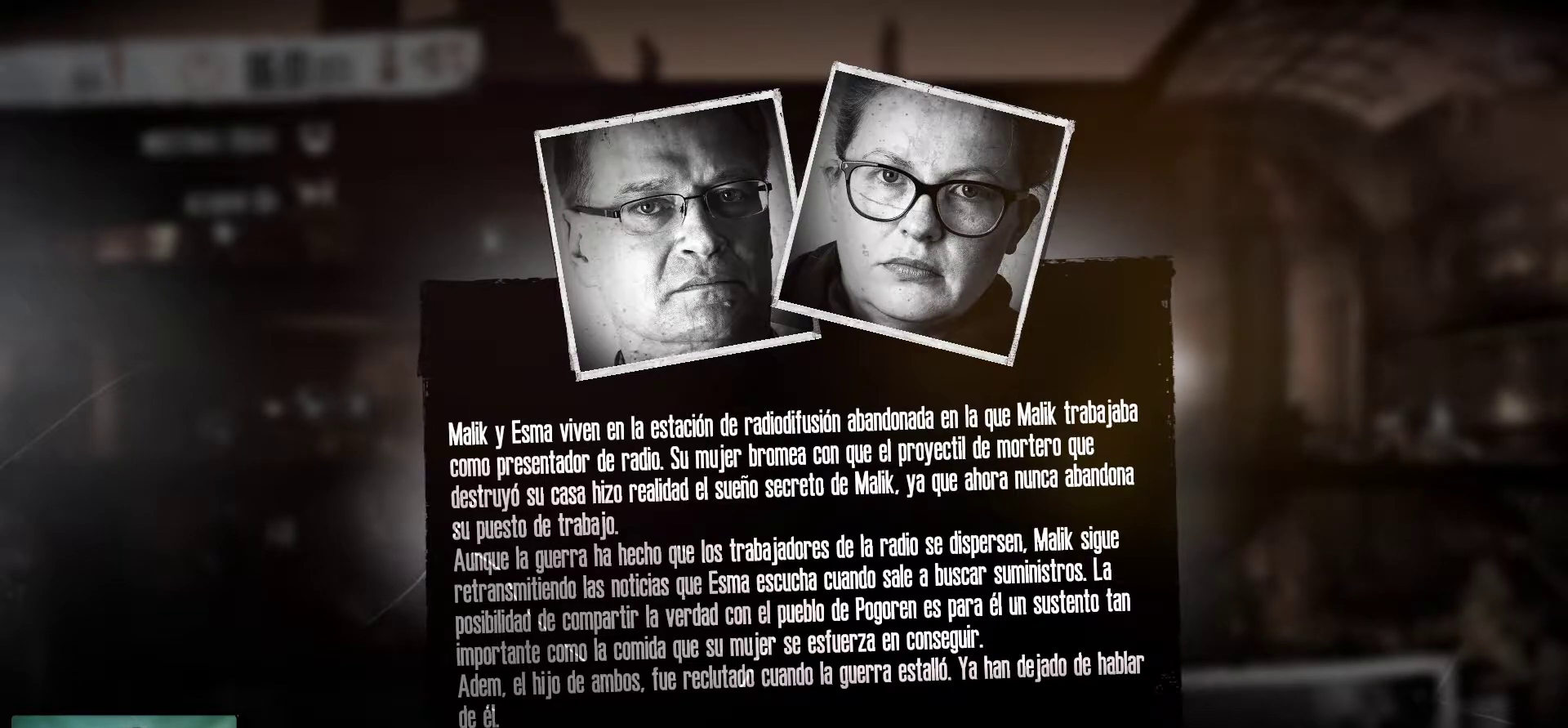
{"keys": [], "mouse": [], "mouse_move": "still", "events": []}
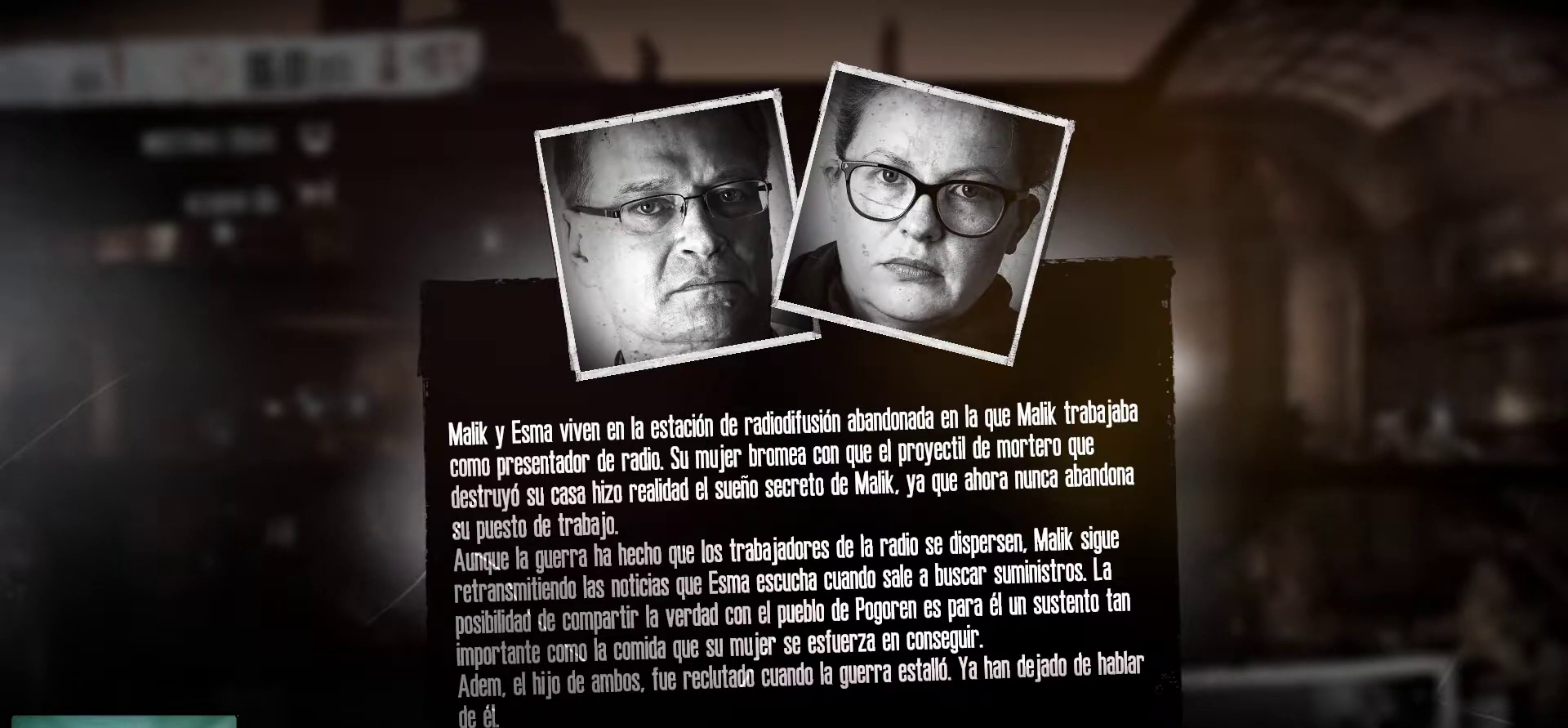
{"keys": [], "mouse": [], "mouse_move": "still", "events": []}
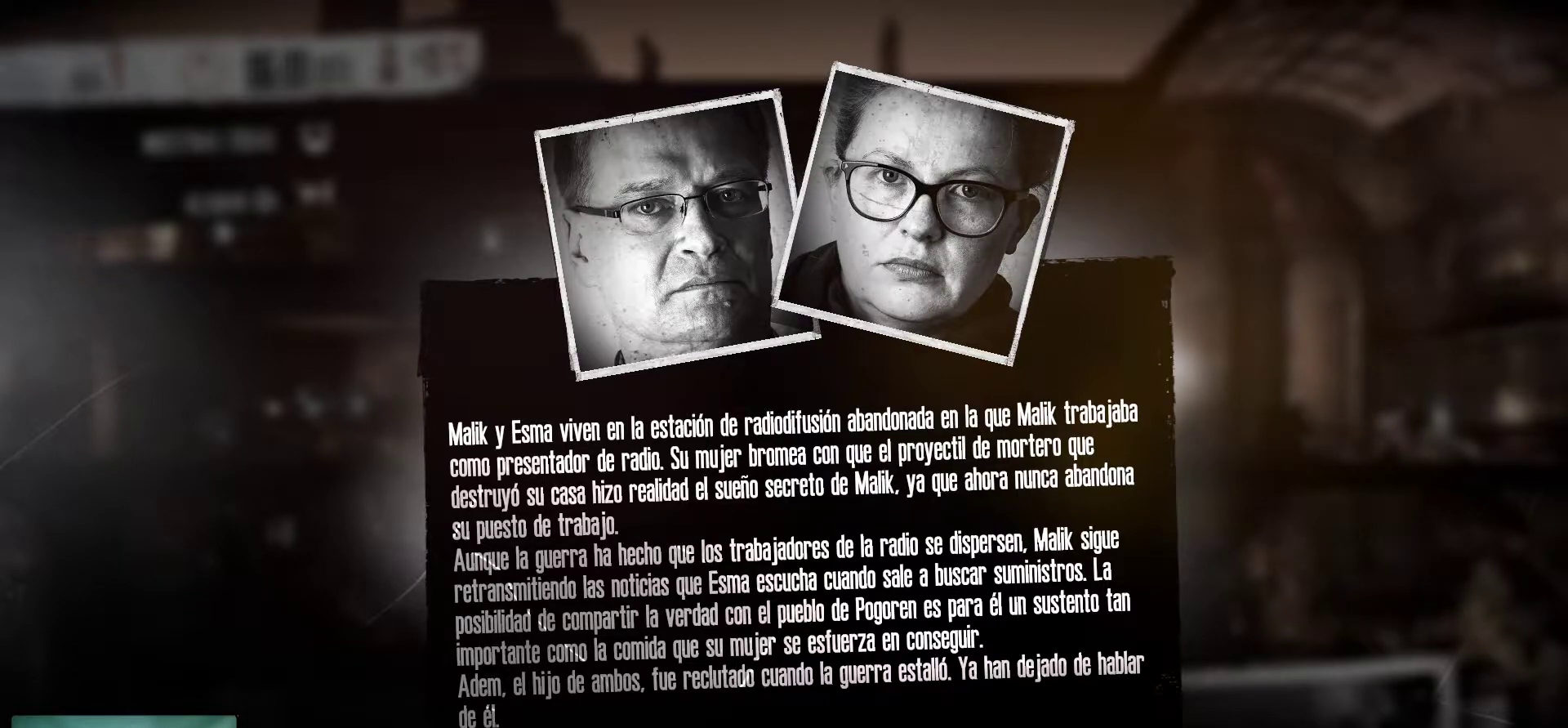
{"keys": [], "mouse": [], "mouse_move": "still", "events": []}
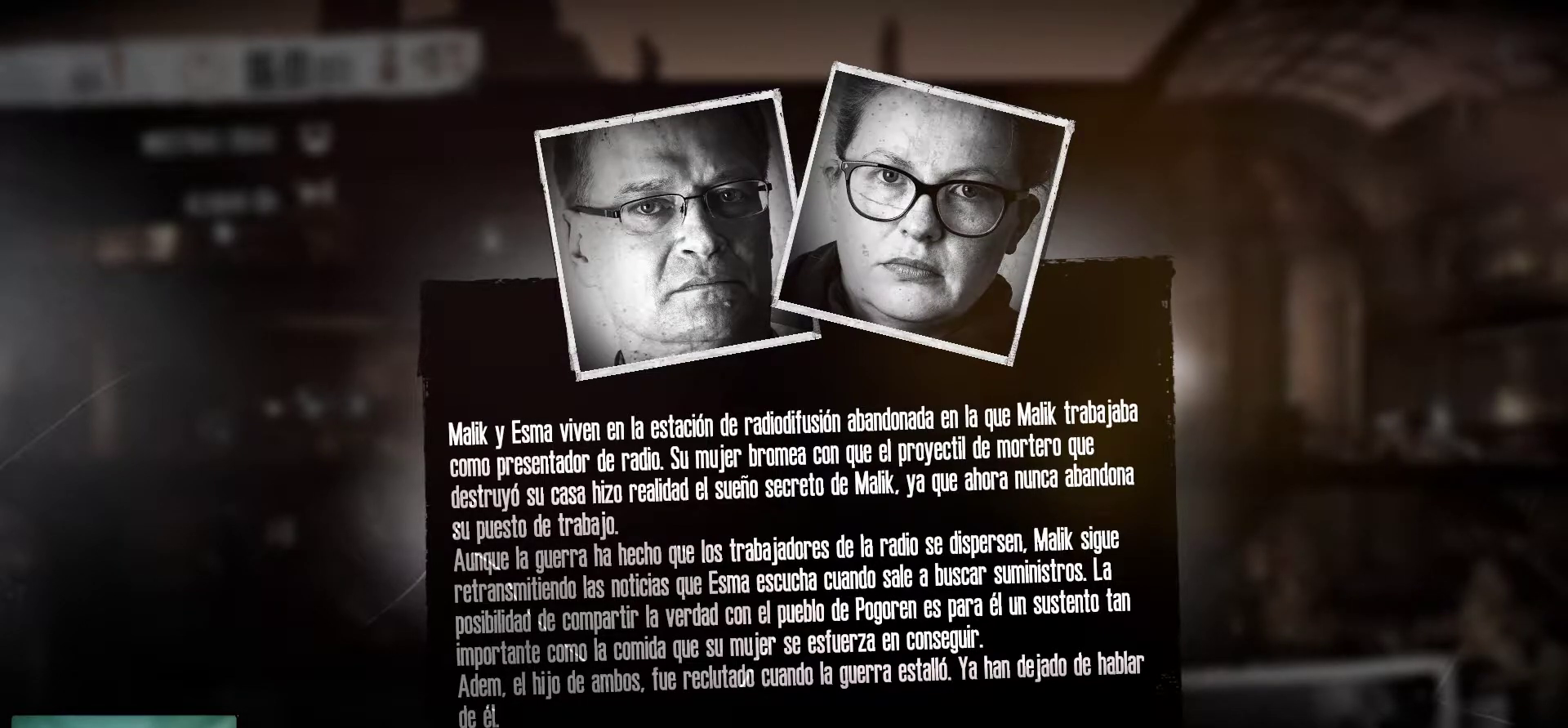
{"keys": [], "mouse": [], "mouse_move": "down", "events": []}
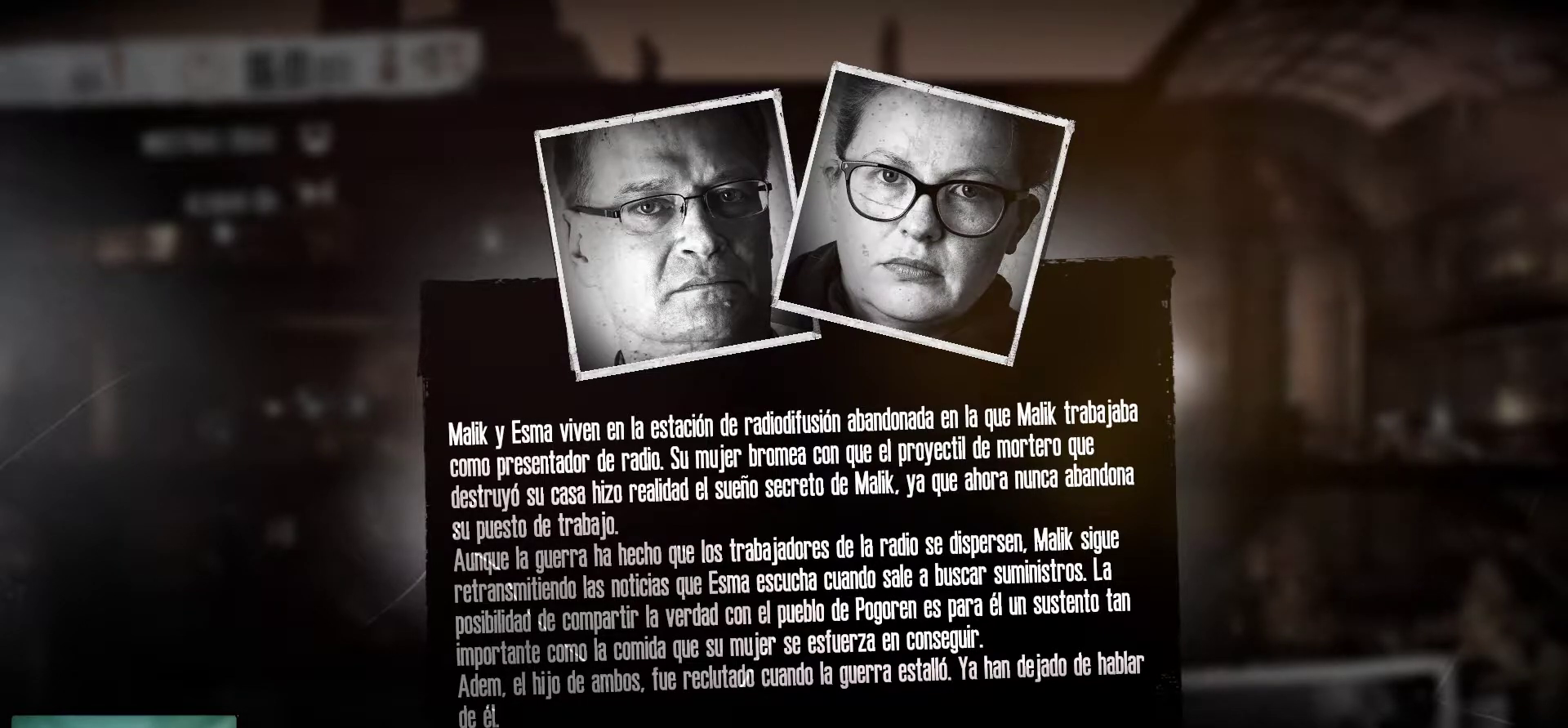
{"keys": [], "mouse": [], "mouse_move": "still", "events": []}
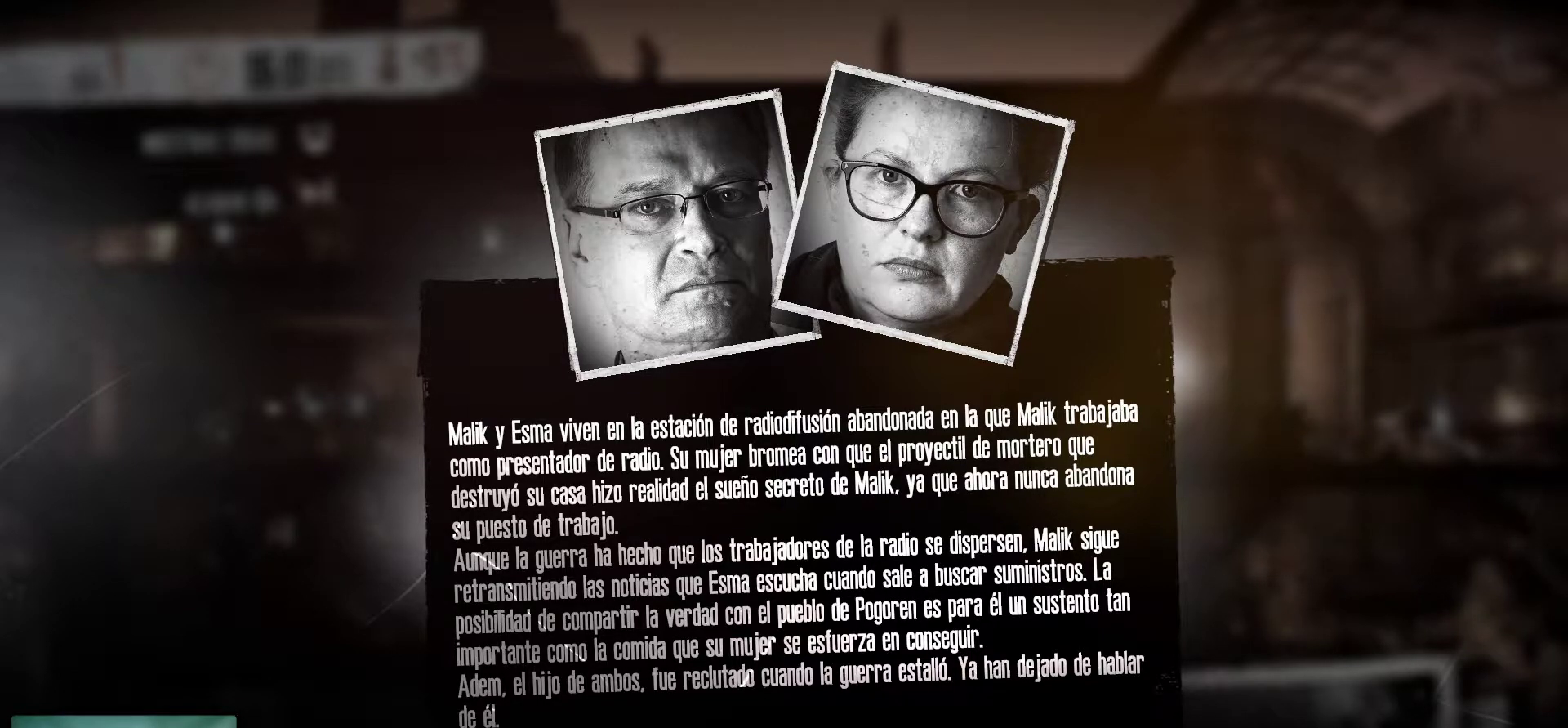
{"keys": [], "mouse": [], "mouse_move": "still", "events": []}
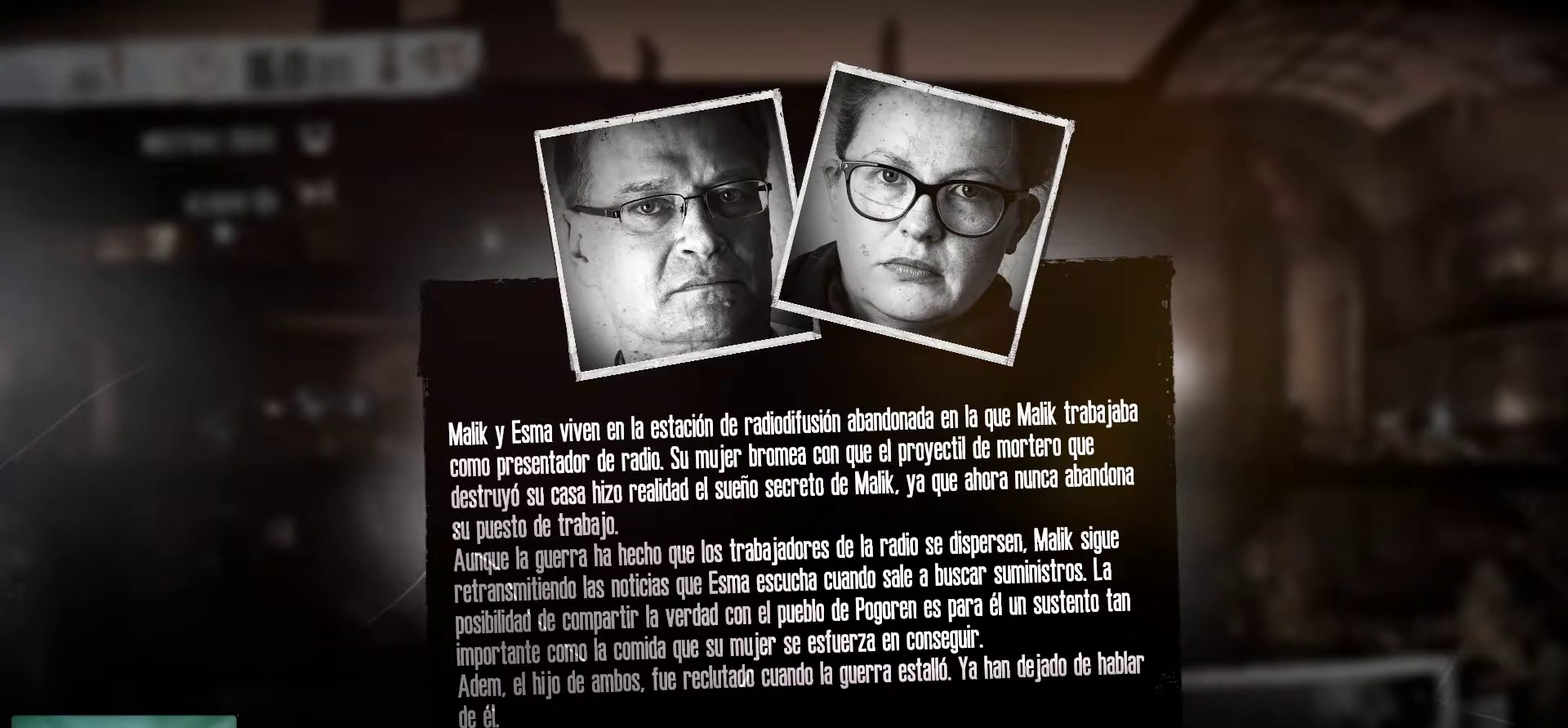
{"keys": [], "mouse": [], "mouse_move": "still", "events": []}
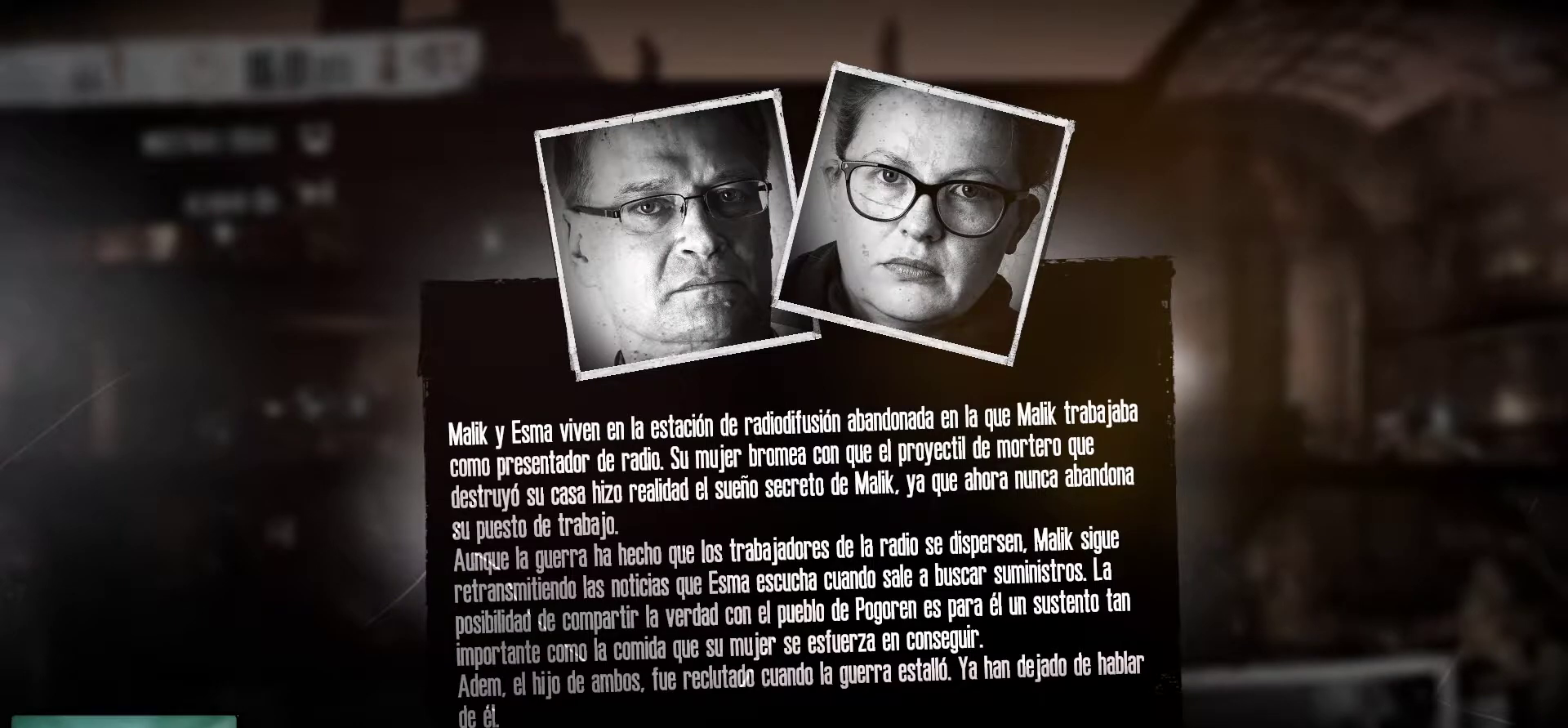
{"keys": [], "mouse": [], "mouse_move": "still", "events": []}
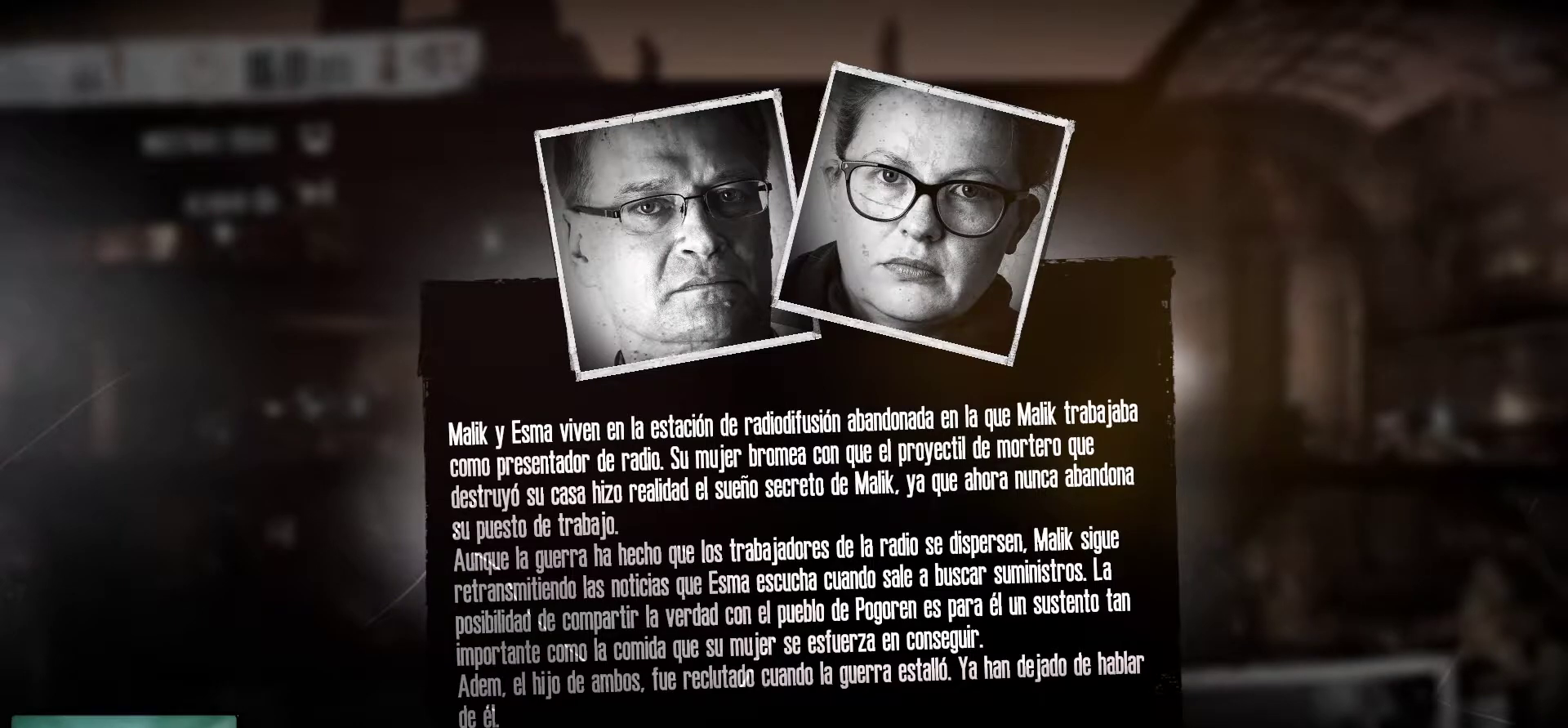
{"keys": [], "mouse": [], "mouse_move": "still", "events": []}
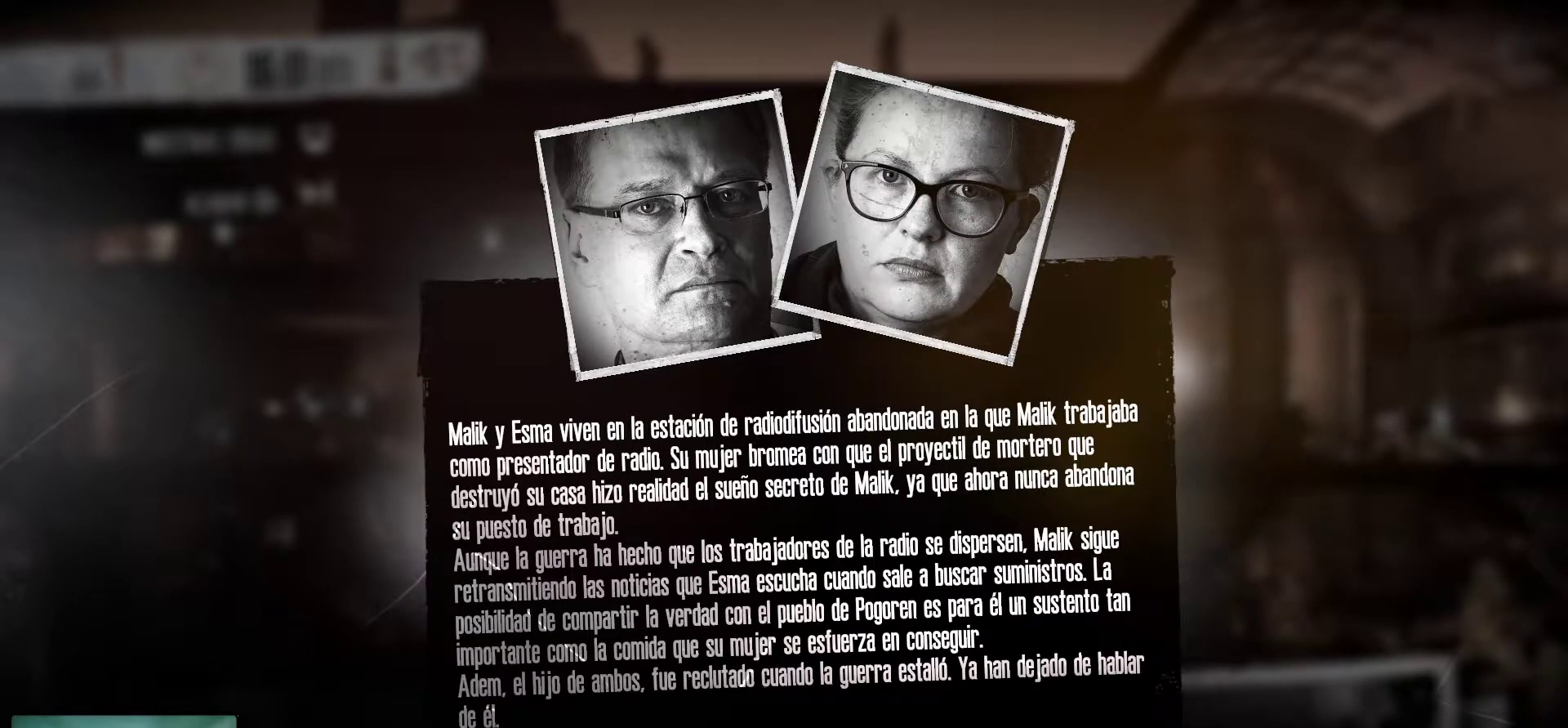
{"keys": [], "mouse": [], "mouse_move": "still", "events": []}
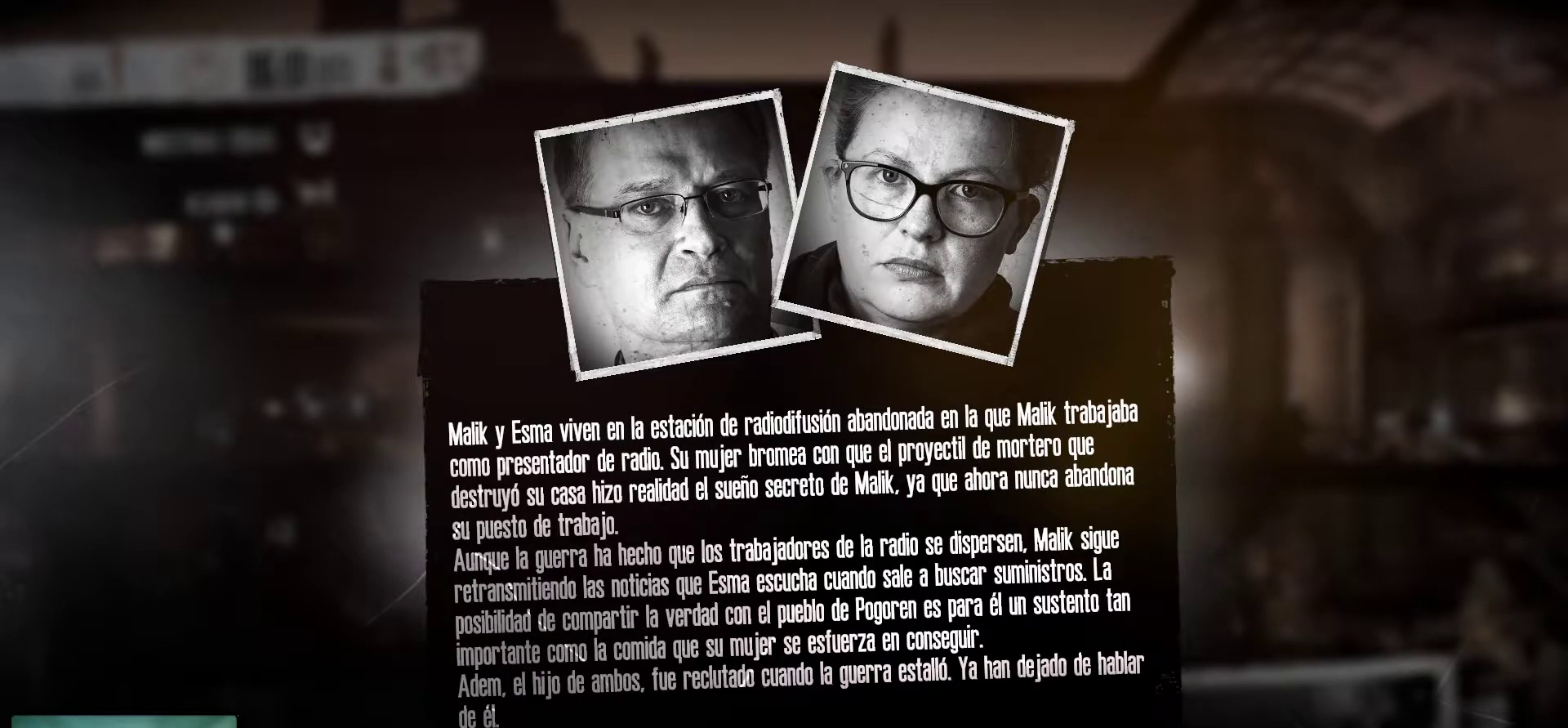
{"keys": [], "mouse": [], "mouse_move": "up", "events": []}
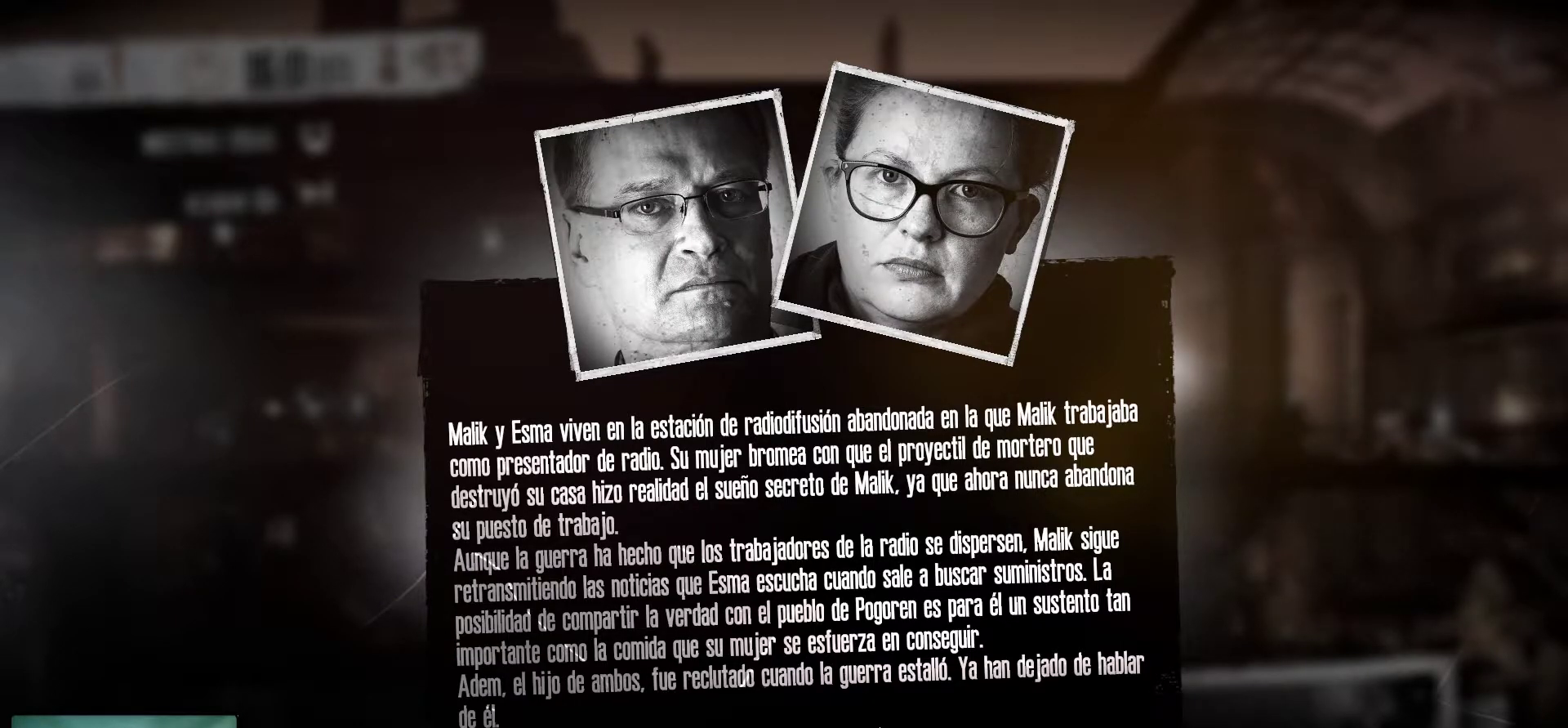
{"keys": [], "mouse": ["wheel"], "mouse_move": "still", "events": [[450, "mouse_wheel", "down"]]}
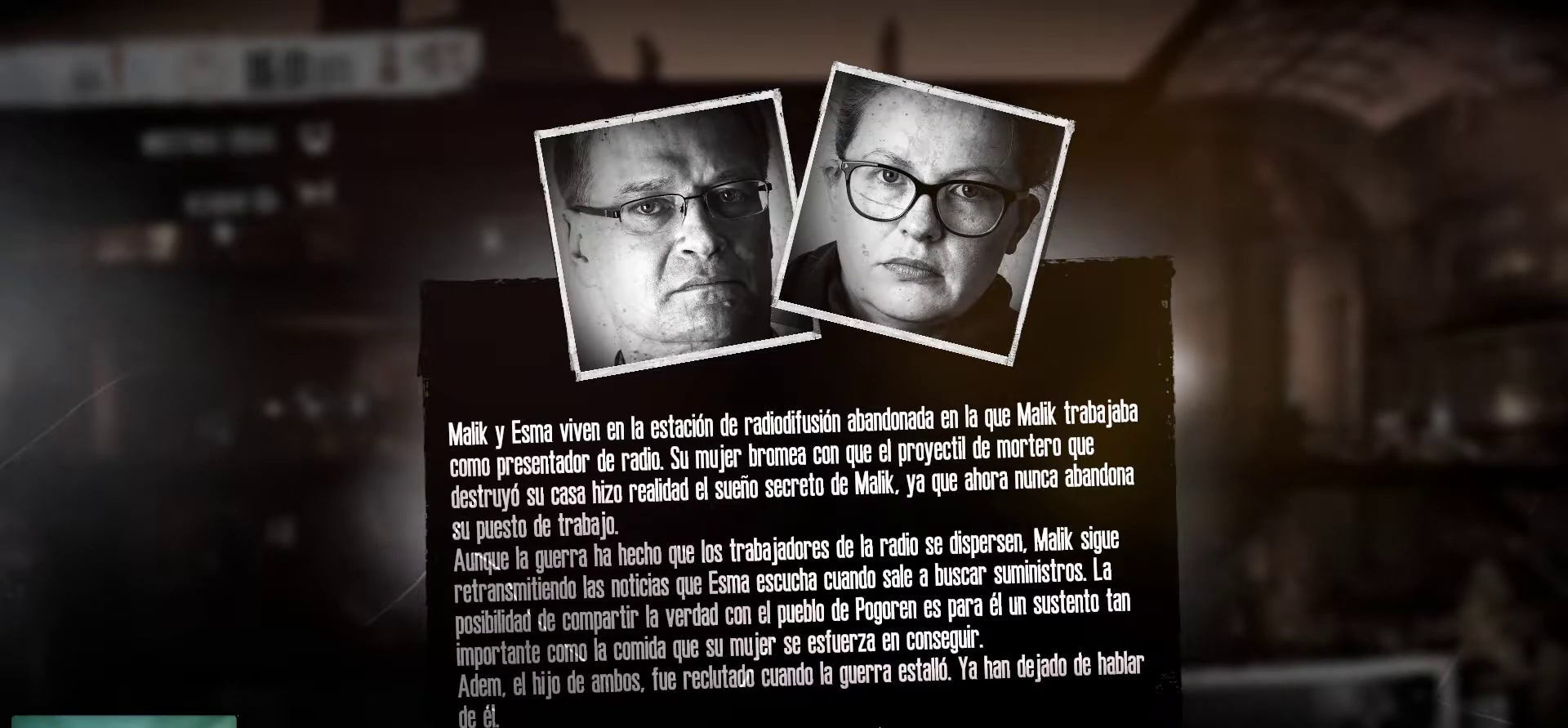
{"keys": [], "mouse": ["left"], "mouse_move": "still", "events": [[133, "mouse_wheel", "up"], [500, "mouse_left", "down"]]}
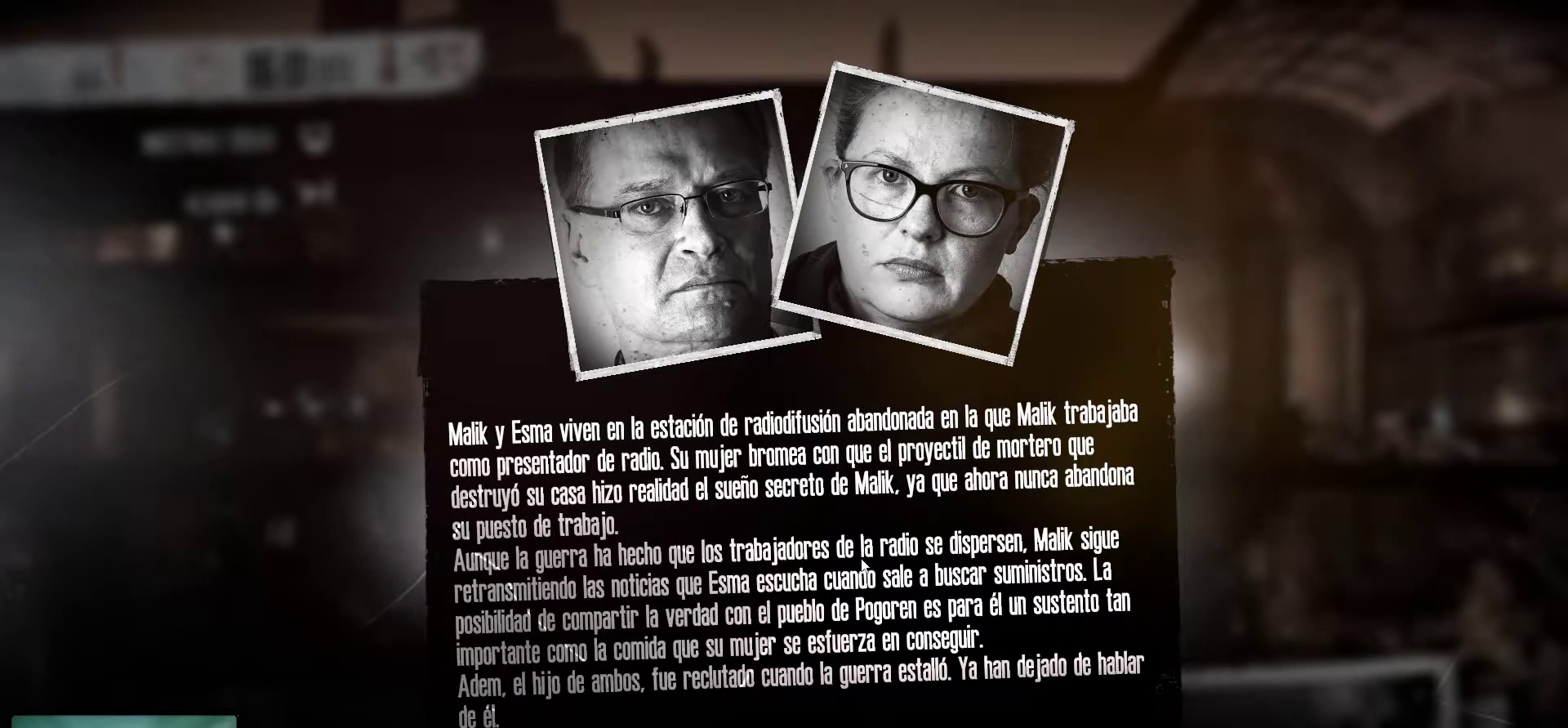
{"keys": [], "mouse": [], "mouse_move": "still", "events": [[133, "mouse_left", "up"]]}
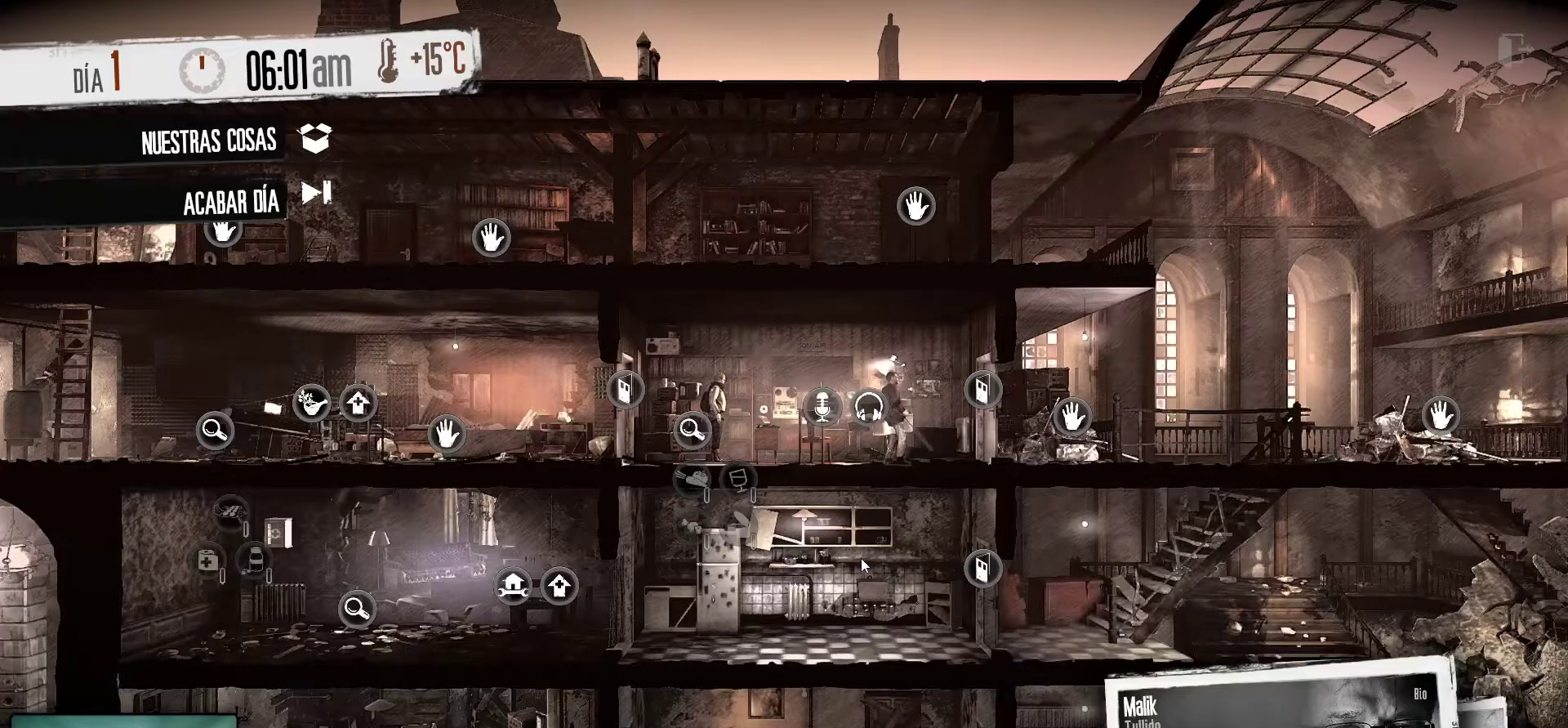
{"keys": [], "mouse": [], "mouse_move": "down-right", "events": []}
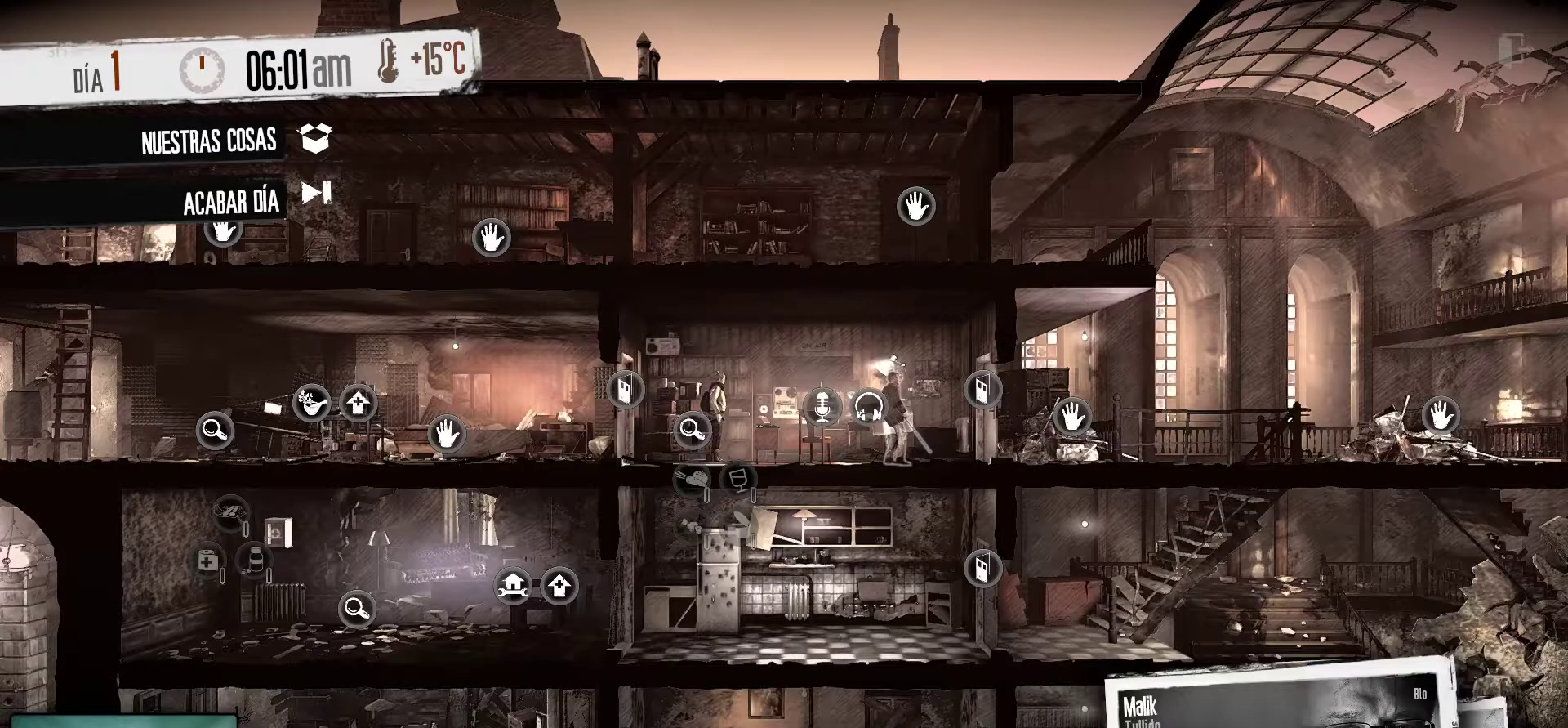
{"keys": [], "mouse": [], "mouse_move": "up-left", "events": []}
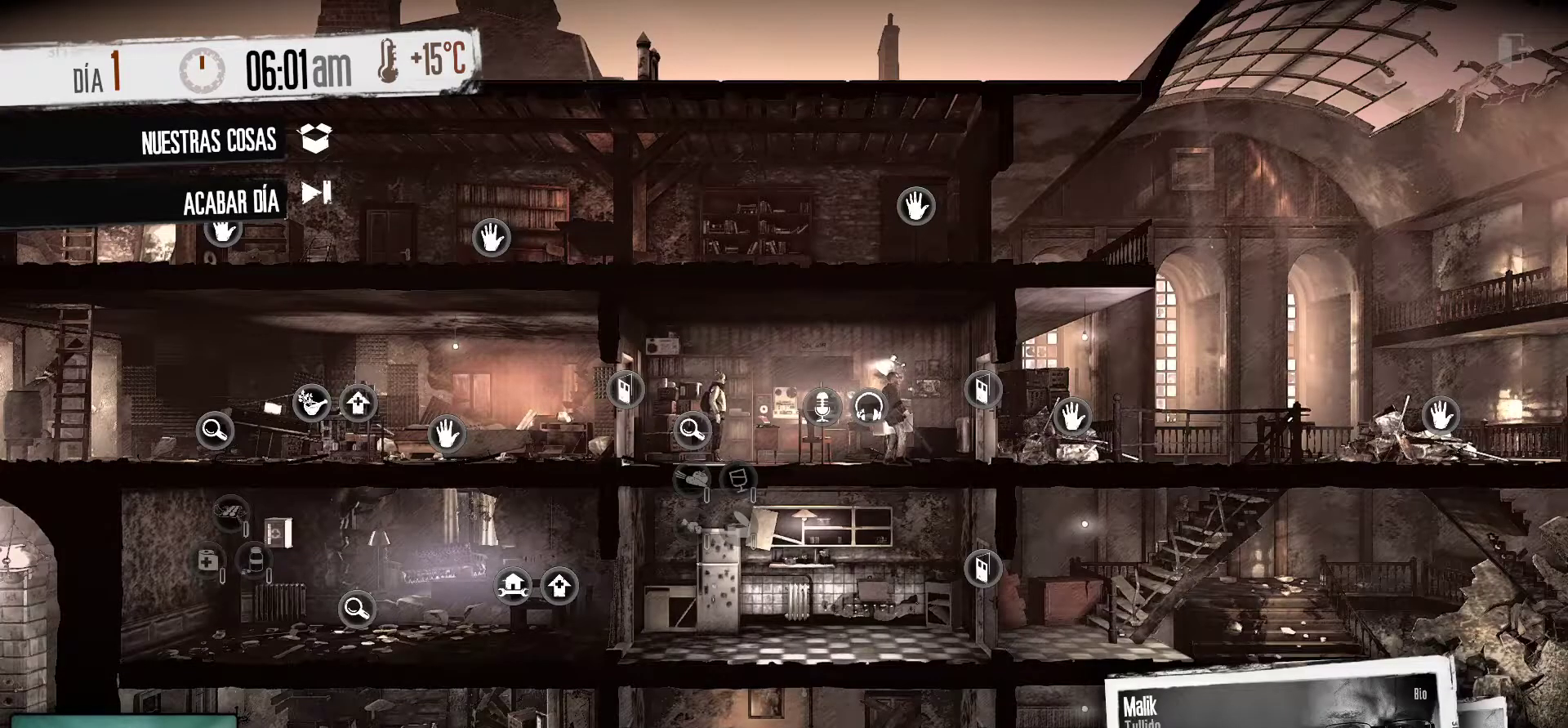
{"keys": [], "mouse": ["left"], "mouse_move": "still", "events": [[383, "mouse_left", "down"]]}
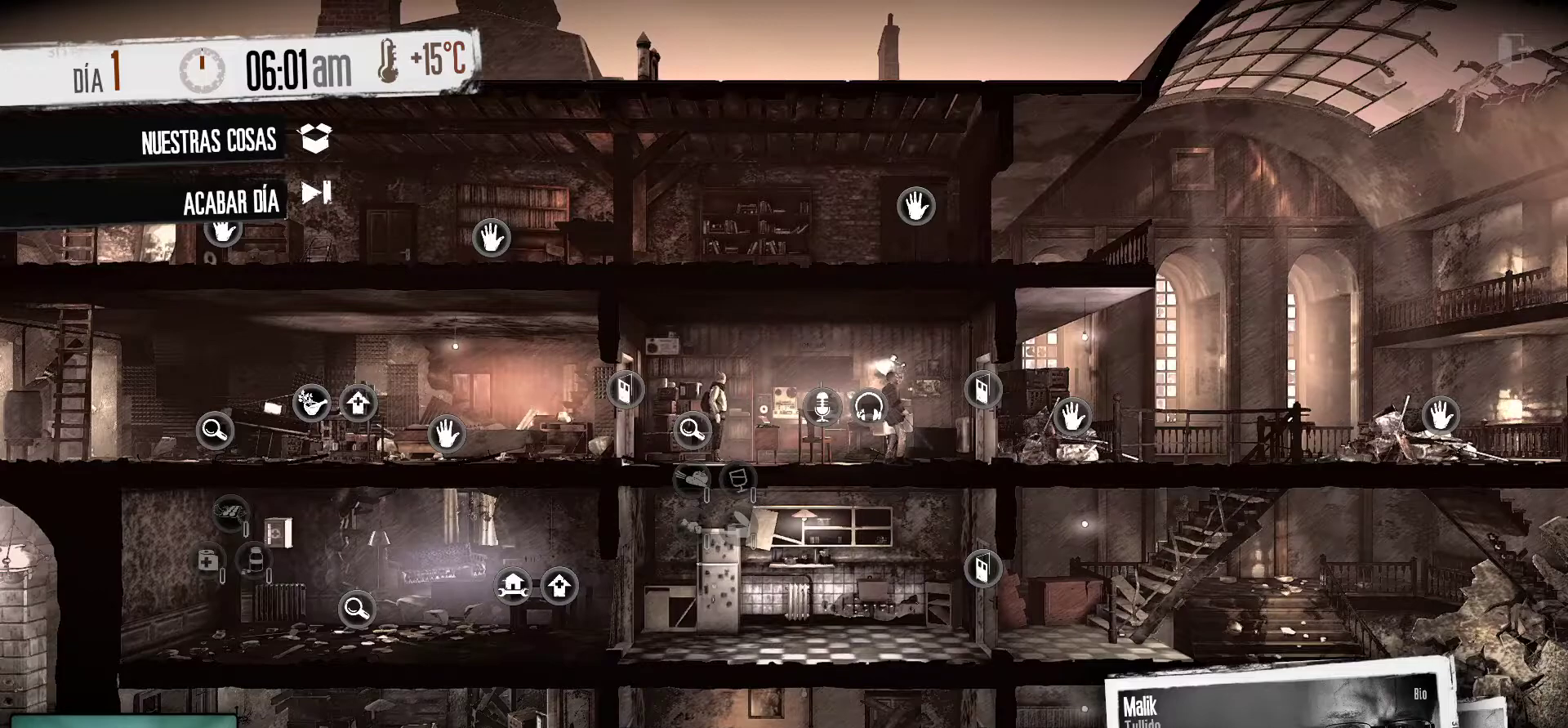
{"keys": [], "mouse": [], "mouse_move": "still", "events": [[67, "mouse_left", "up"]]}
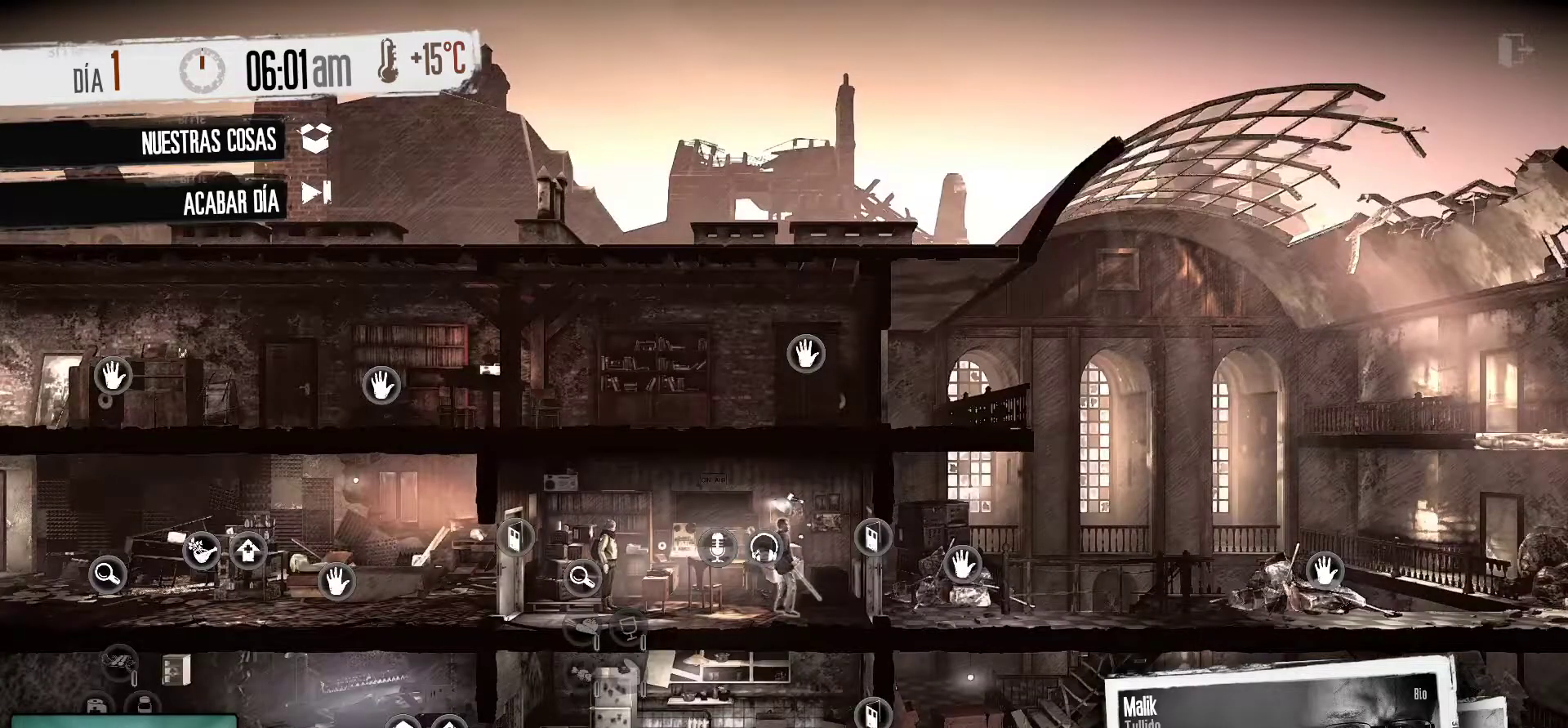
{"keys": [], "mouse": [], "mouse_move": "still", "events": []}
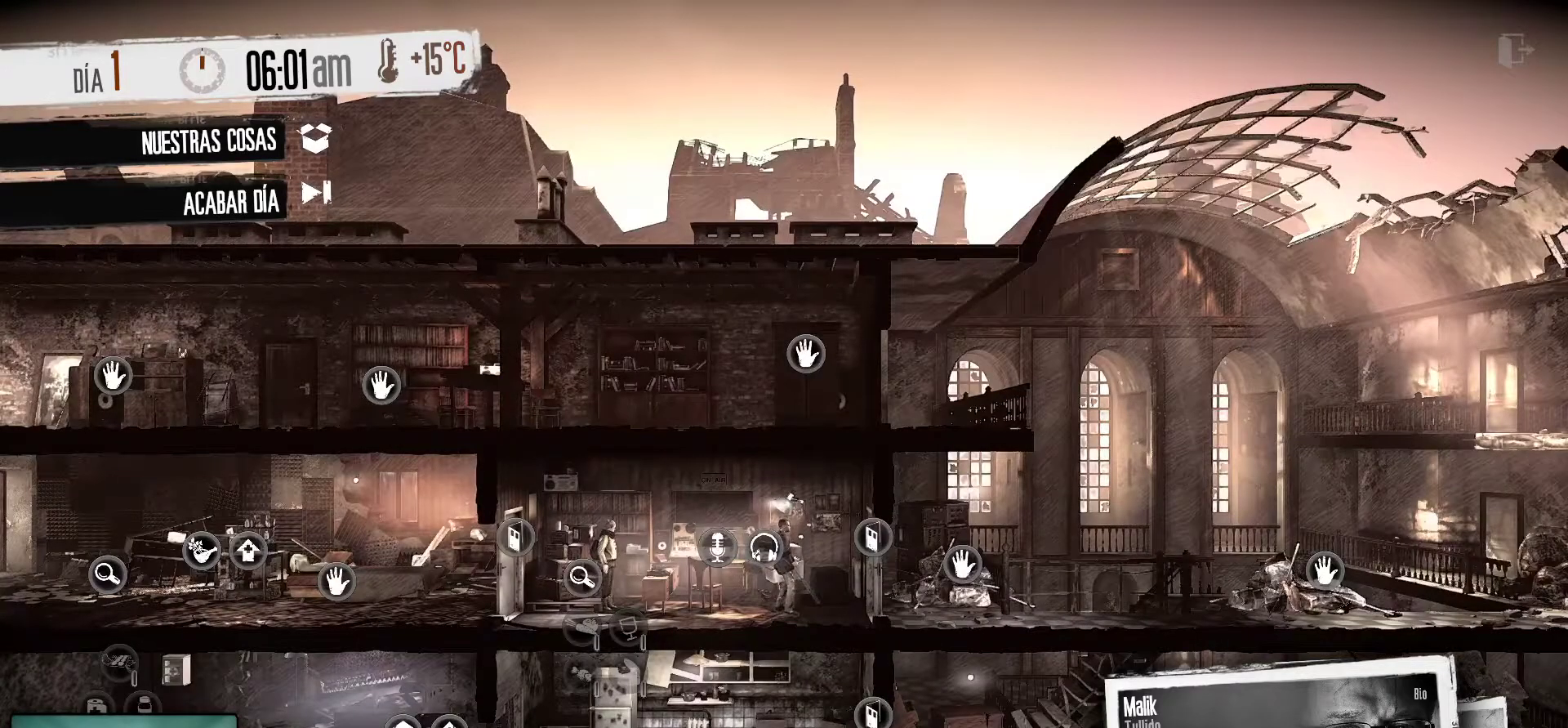
{"keys": [], "mouse": [], "mouse_move": "still", "events": []}
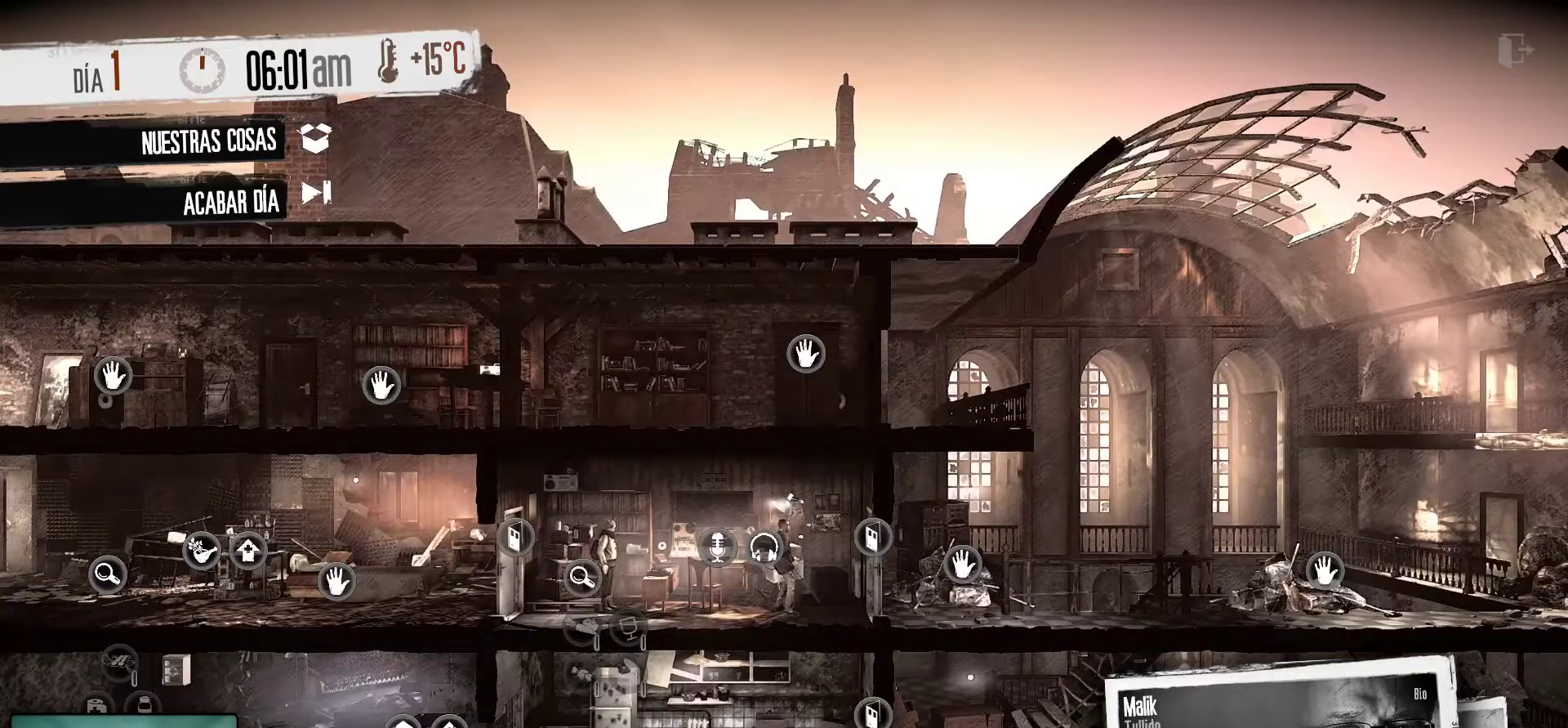
{"keys": [], "mouse": [], "mouse_move": "still", "events": []}
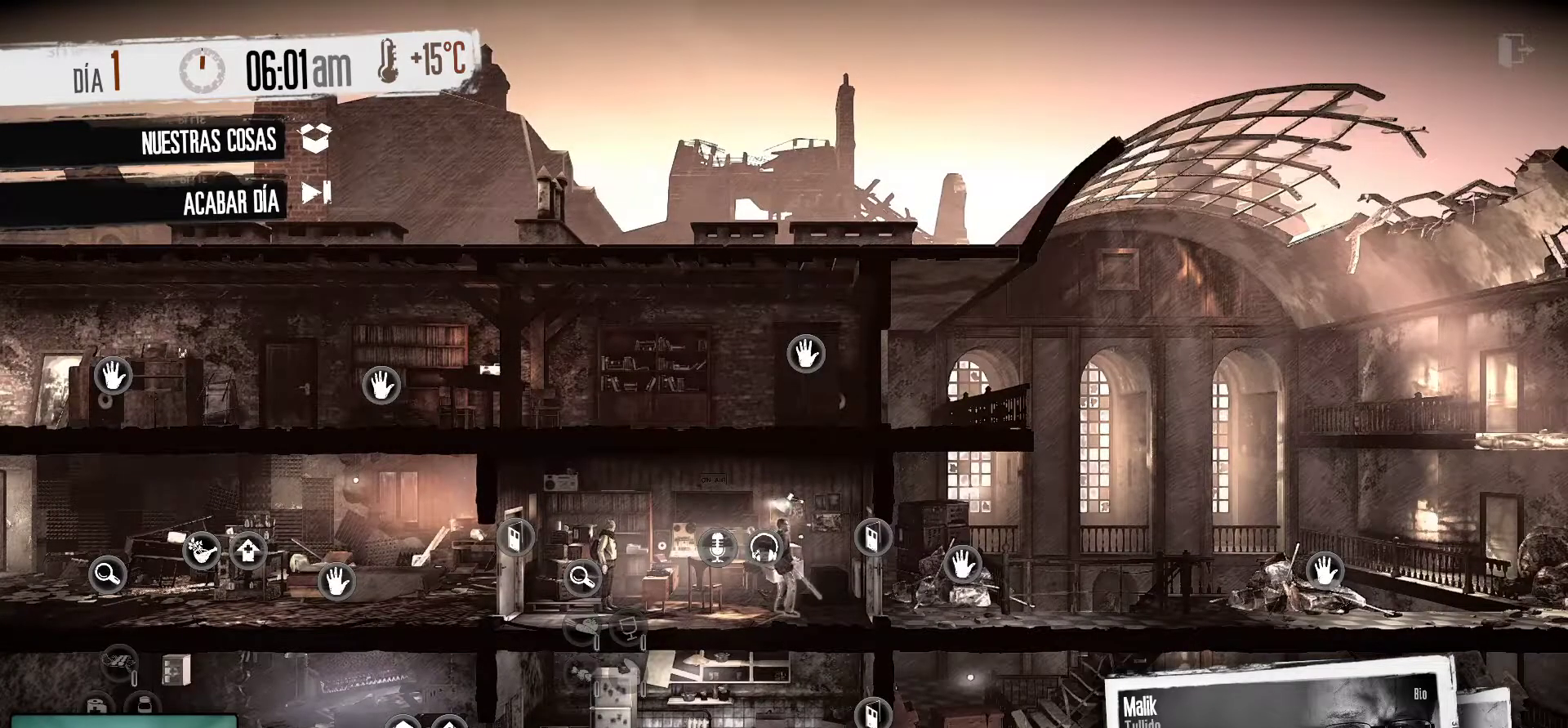
{"keys": [], "mouse": [], "mouse_move": "still", "events": [[350, "mouse_left", "down"], [450, "mouse_left", "up"]]}
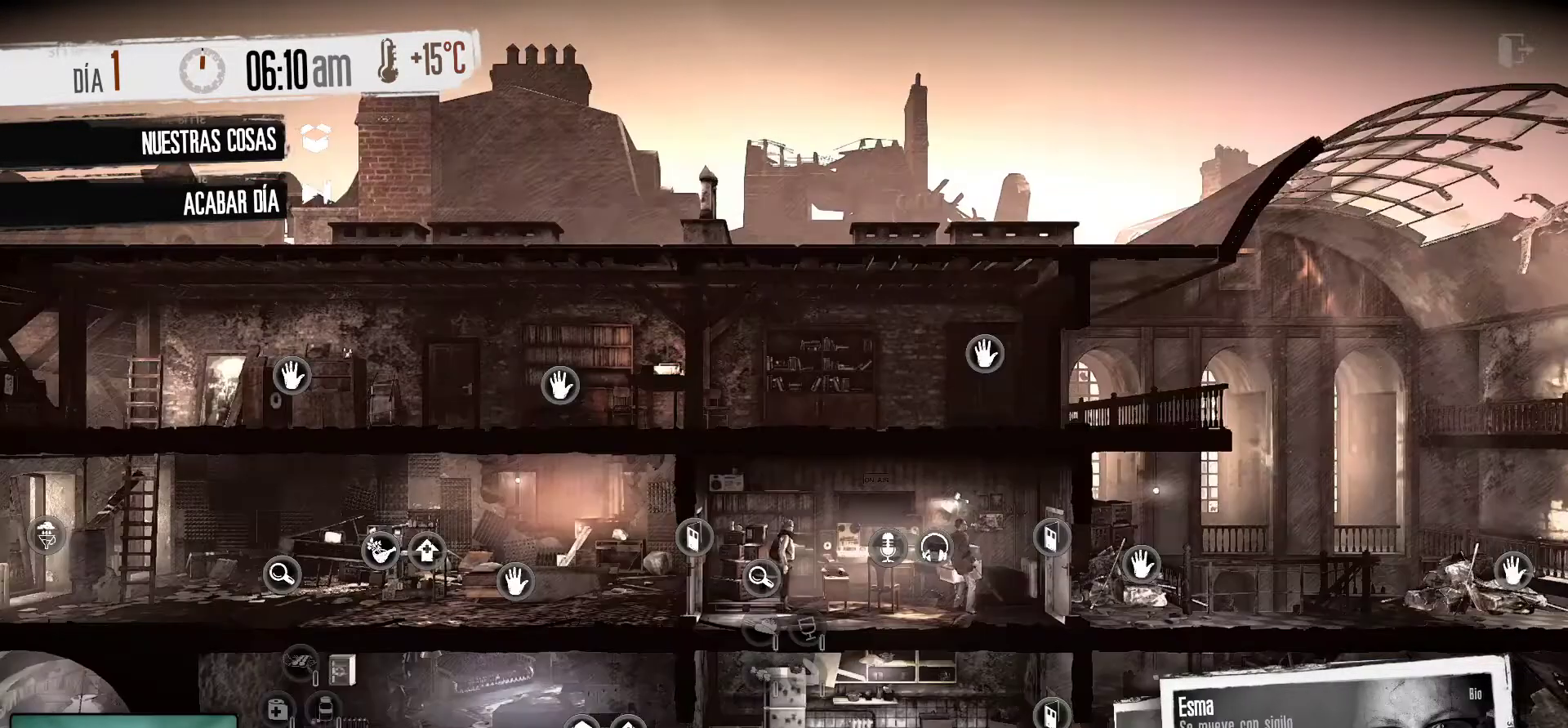
{"keys": [], "mouse": [], "mouse_move": "still", "events": []}
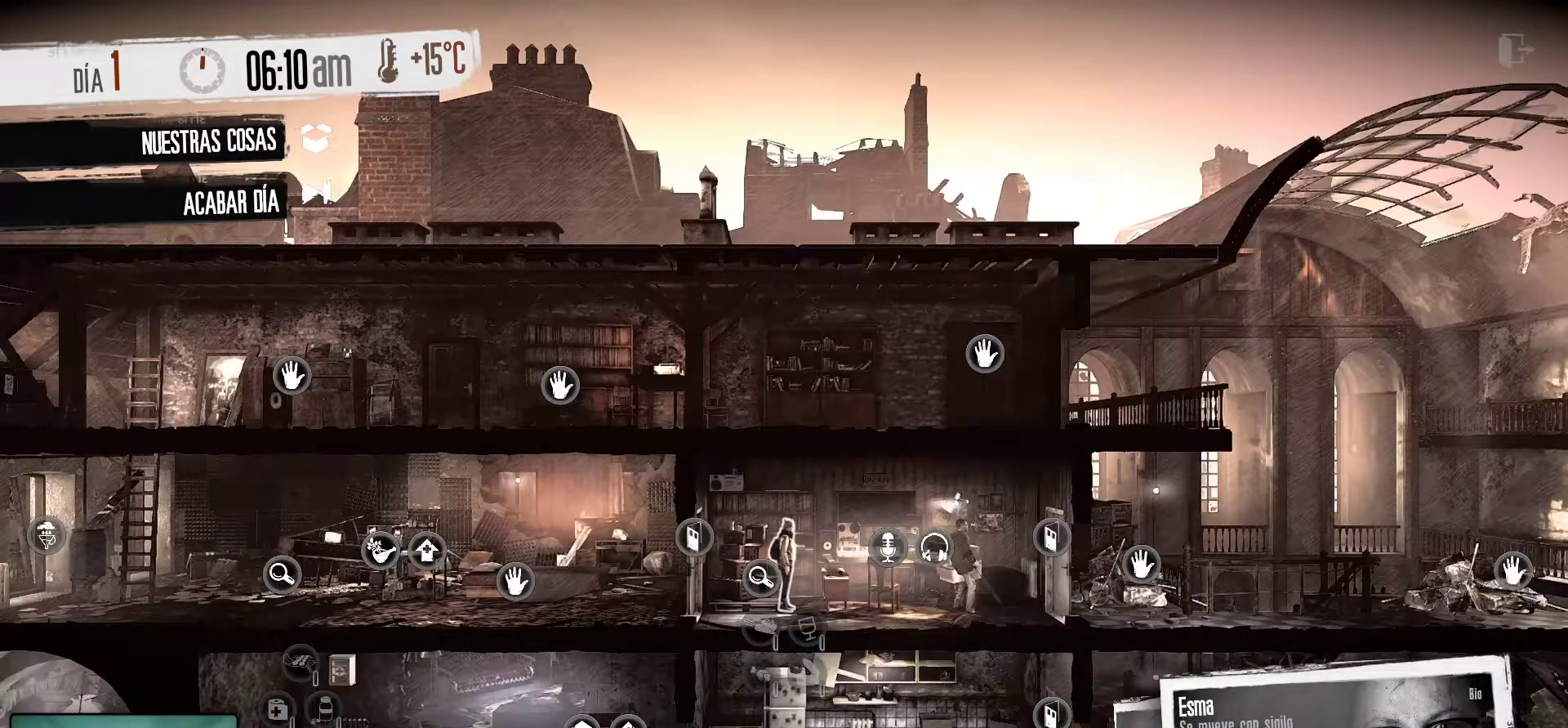
{"keys": [], "mouse": [], "mouse_move": "still", "events": []}
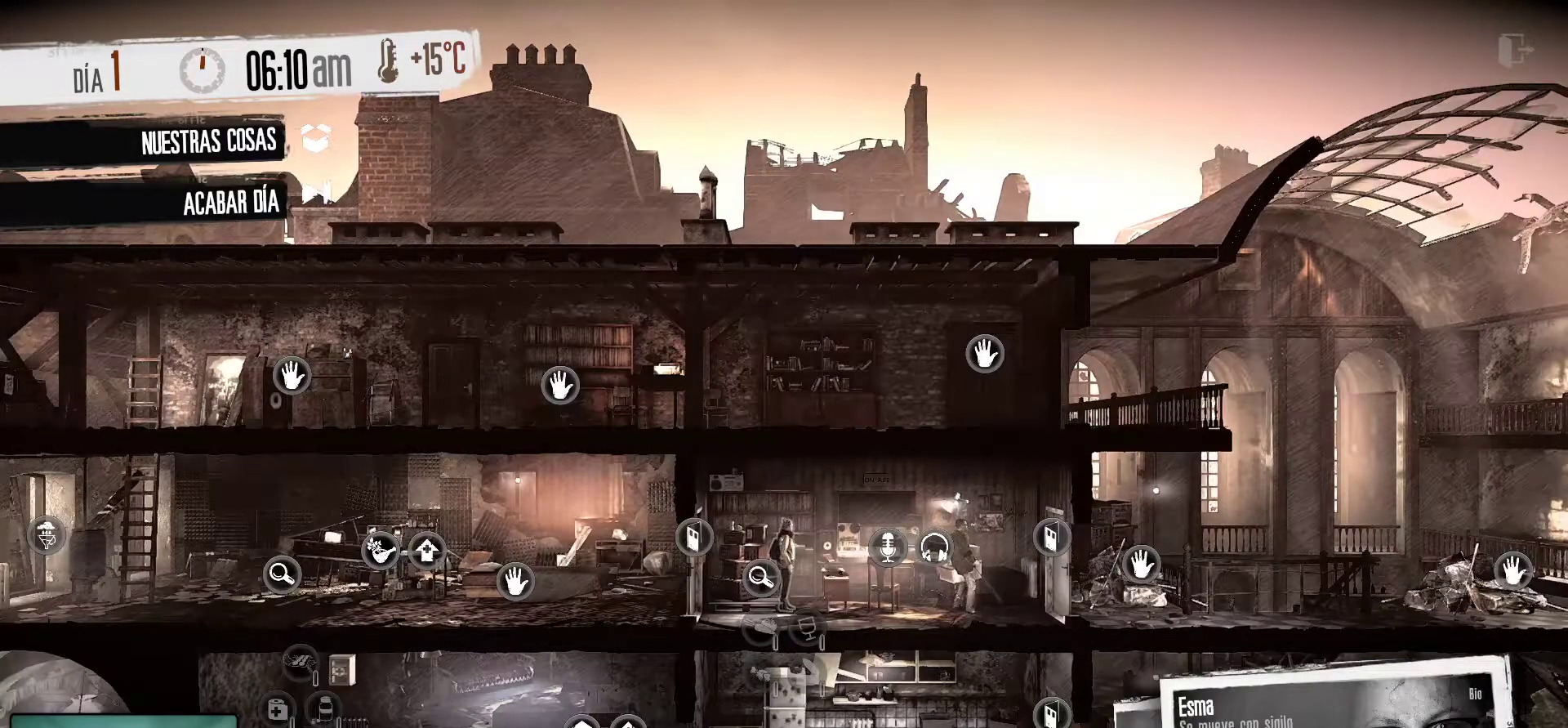
{"keys": [], "mouse": [], "mouse_move": "still", "events": []}
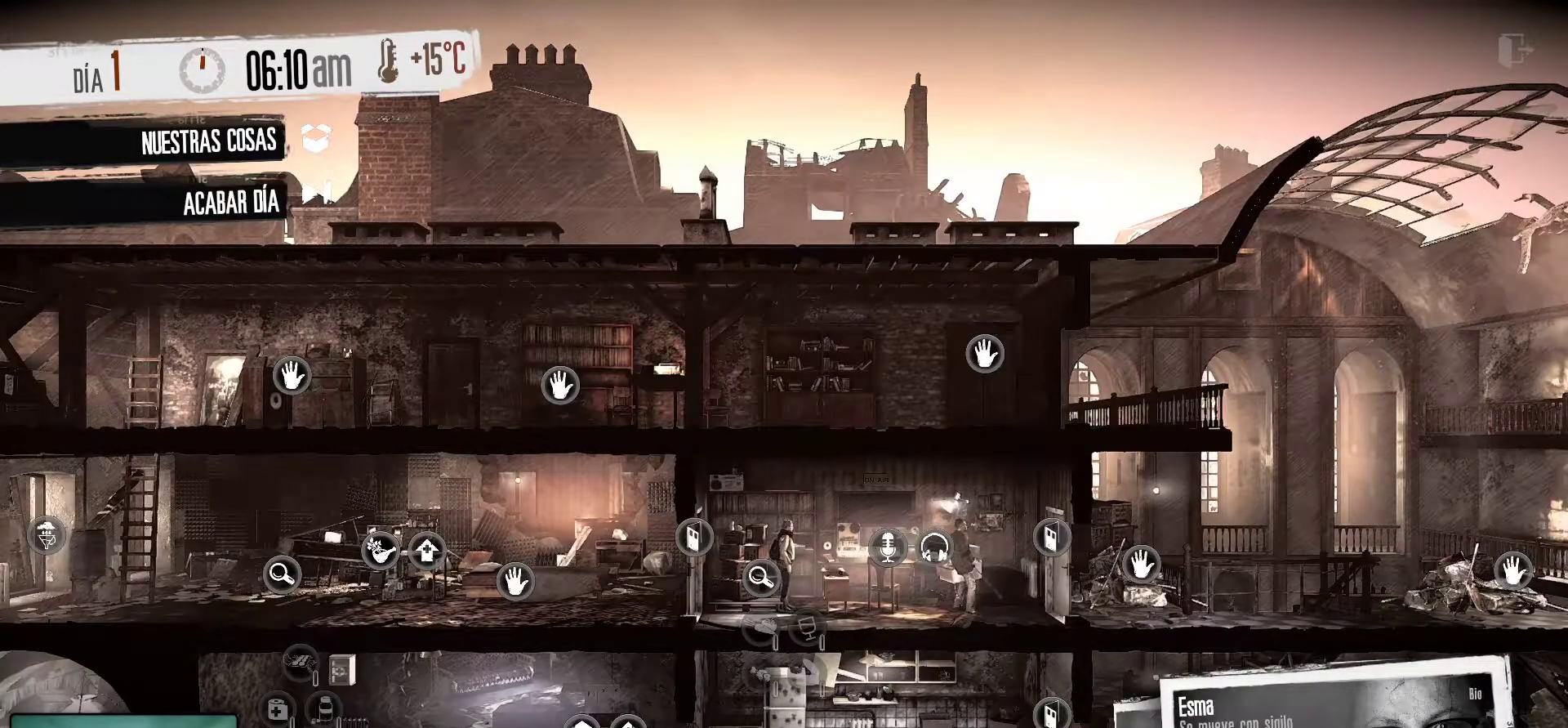
{"keys": [], "mouse": [], "mouse_move": "left", "events": []}
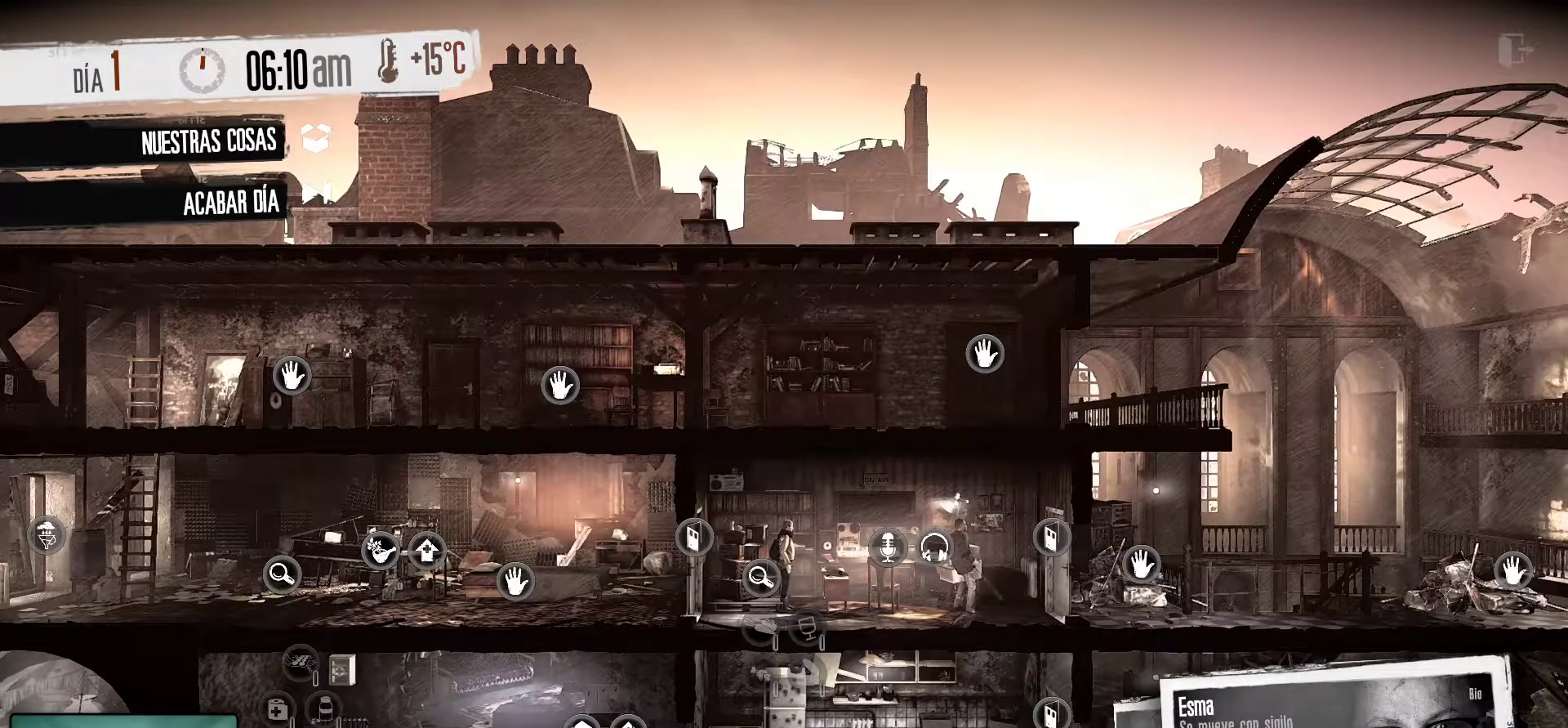
{"keys": [], "mouse": [], "mouse_move": "down", "events": []}
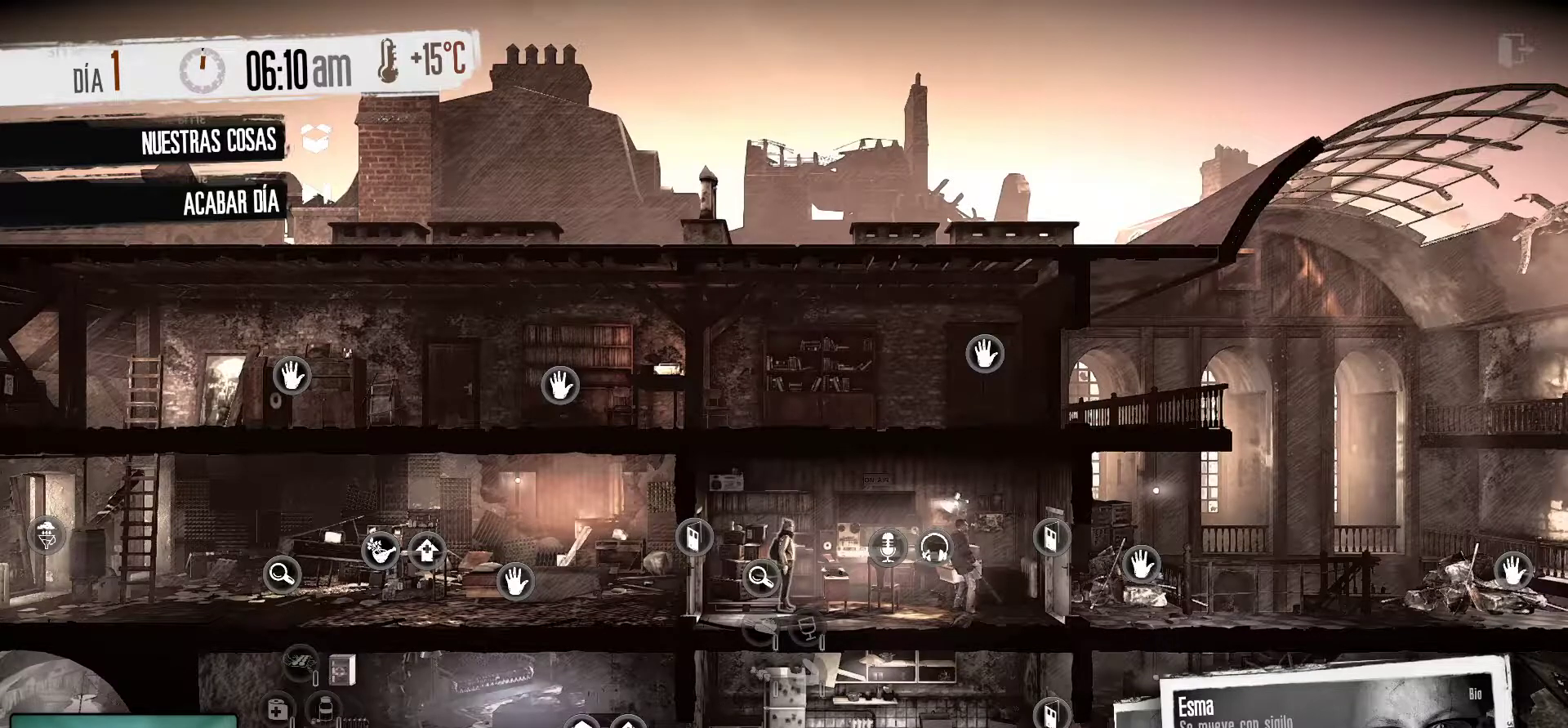
{"keys": [], "mouse": [], "mouse_move": "up-left", "events": []}
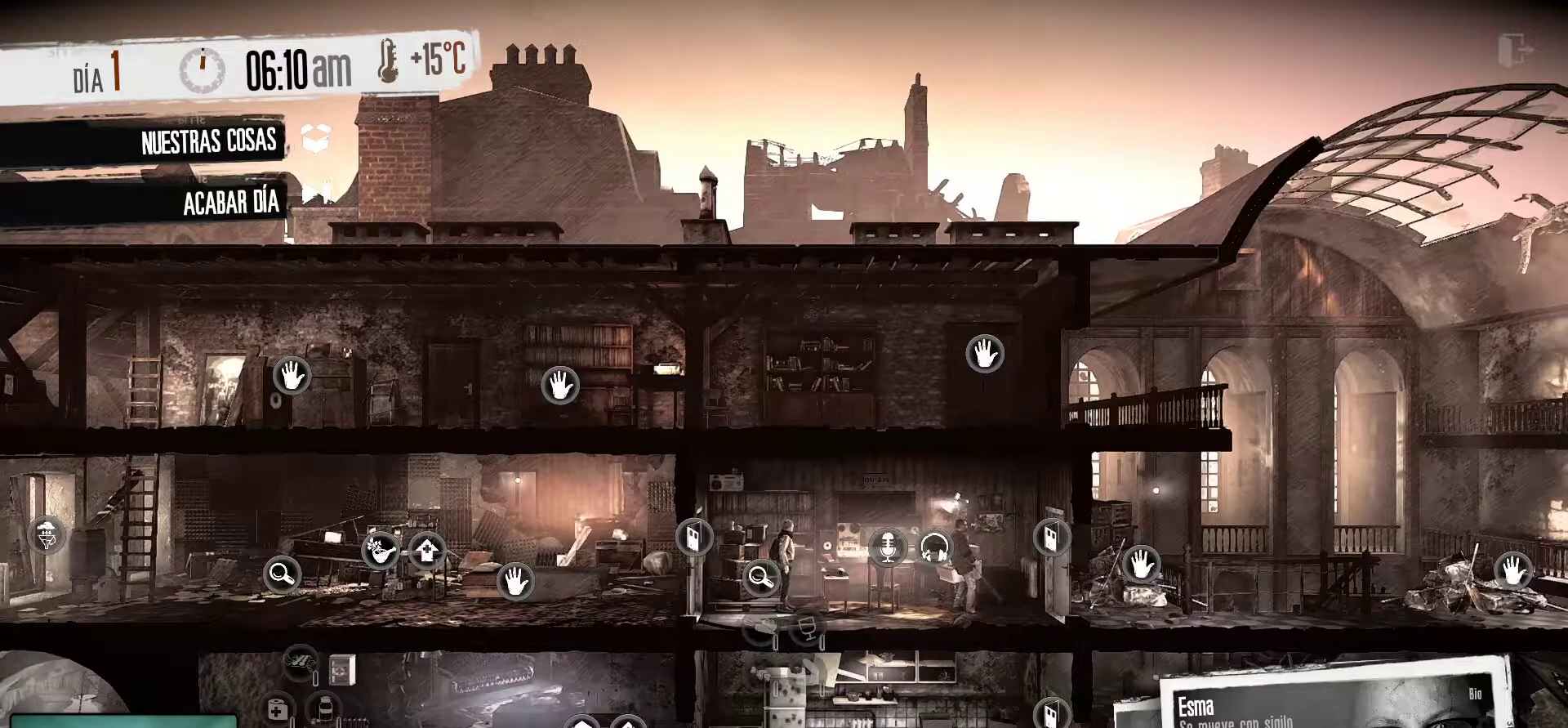
{"keys": [], "mouse": [], "mouse_move": "up-left", "events": []}